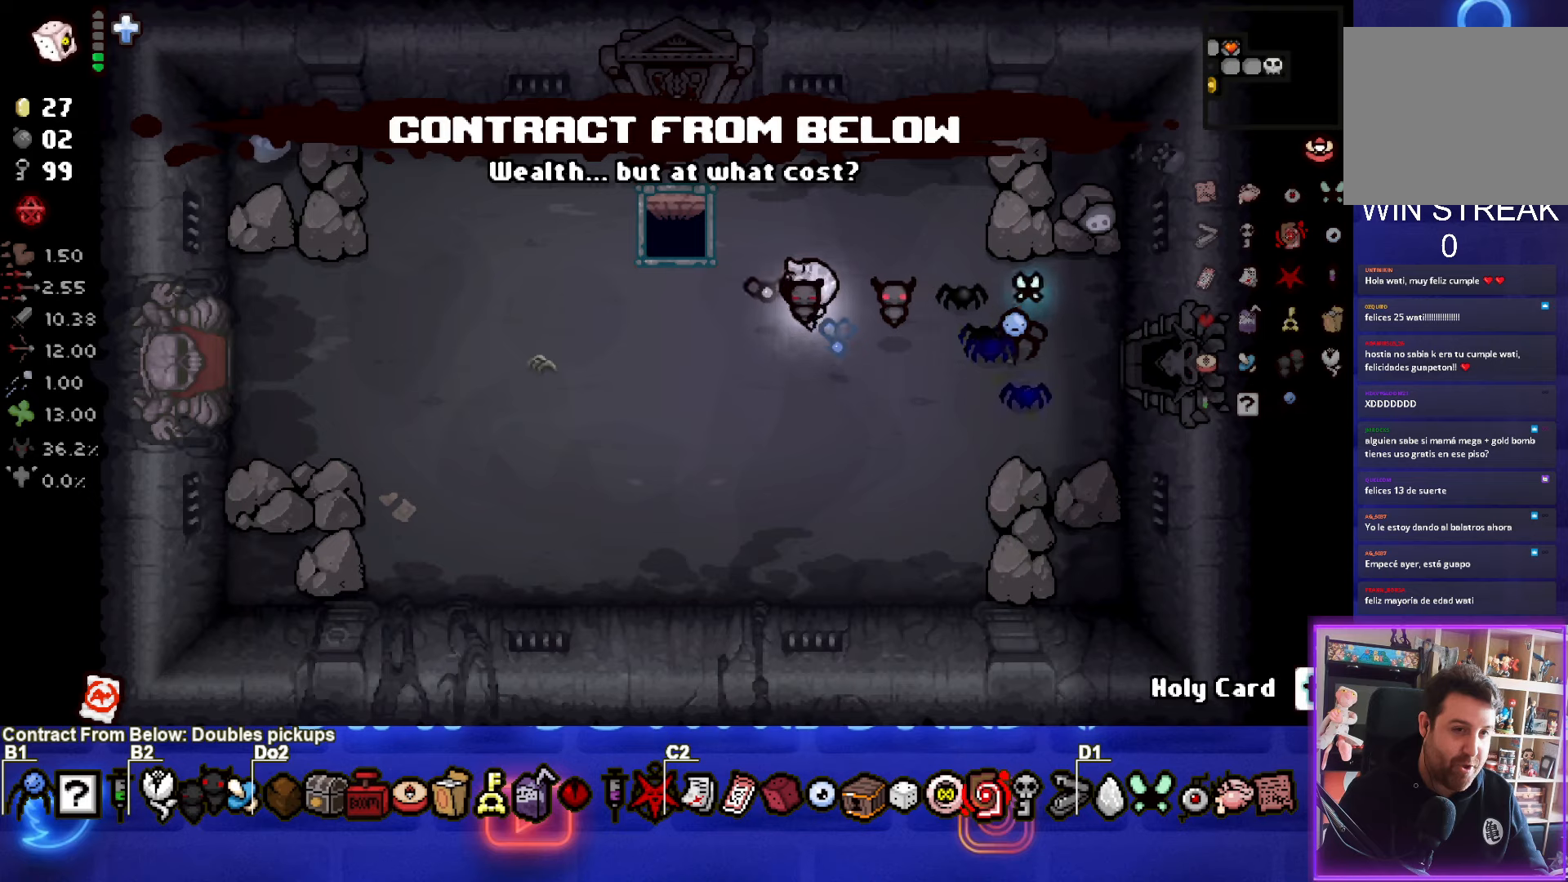
Gameplay with a controller (PlayStation layout); each line is a JSON object with the inputs held at the frame after it. "events" lists button and stick changes between this image and that frame as [ms after this image, input, new state], when the widget could be followed in between. Not read: right_stick.
{"buttons": [], "left_stick": "center", "events": [[367, "left_stick", "center"]]}
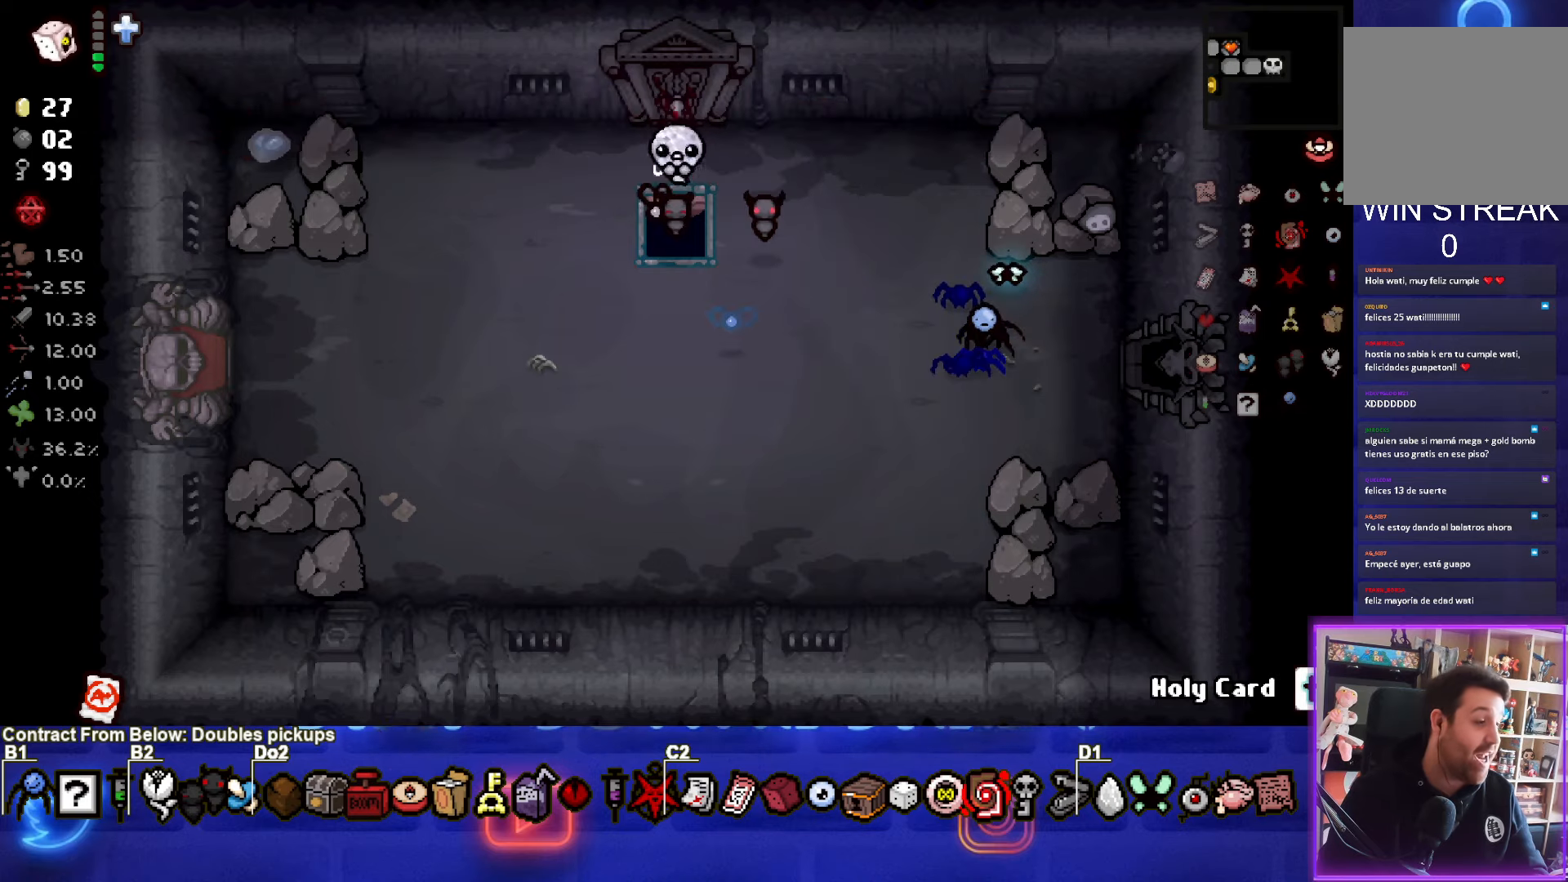
{"buttons": [], "left_stick": "center", "events": []}
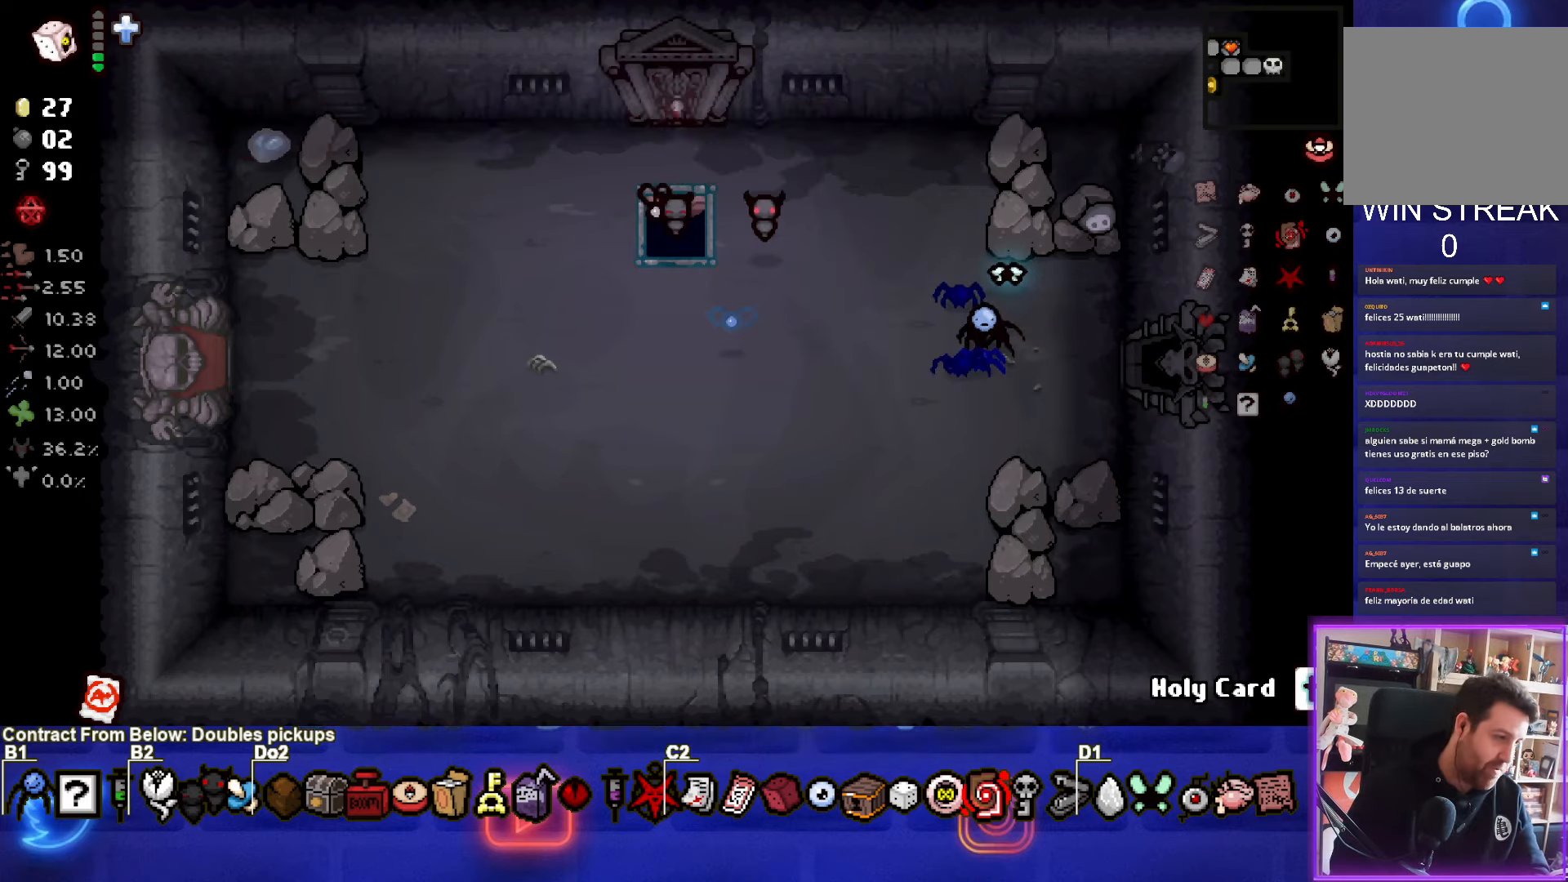
{"buttons": [], "left_stick": "center", "events": []}
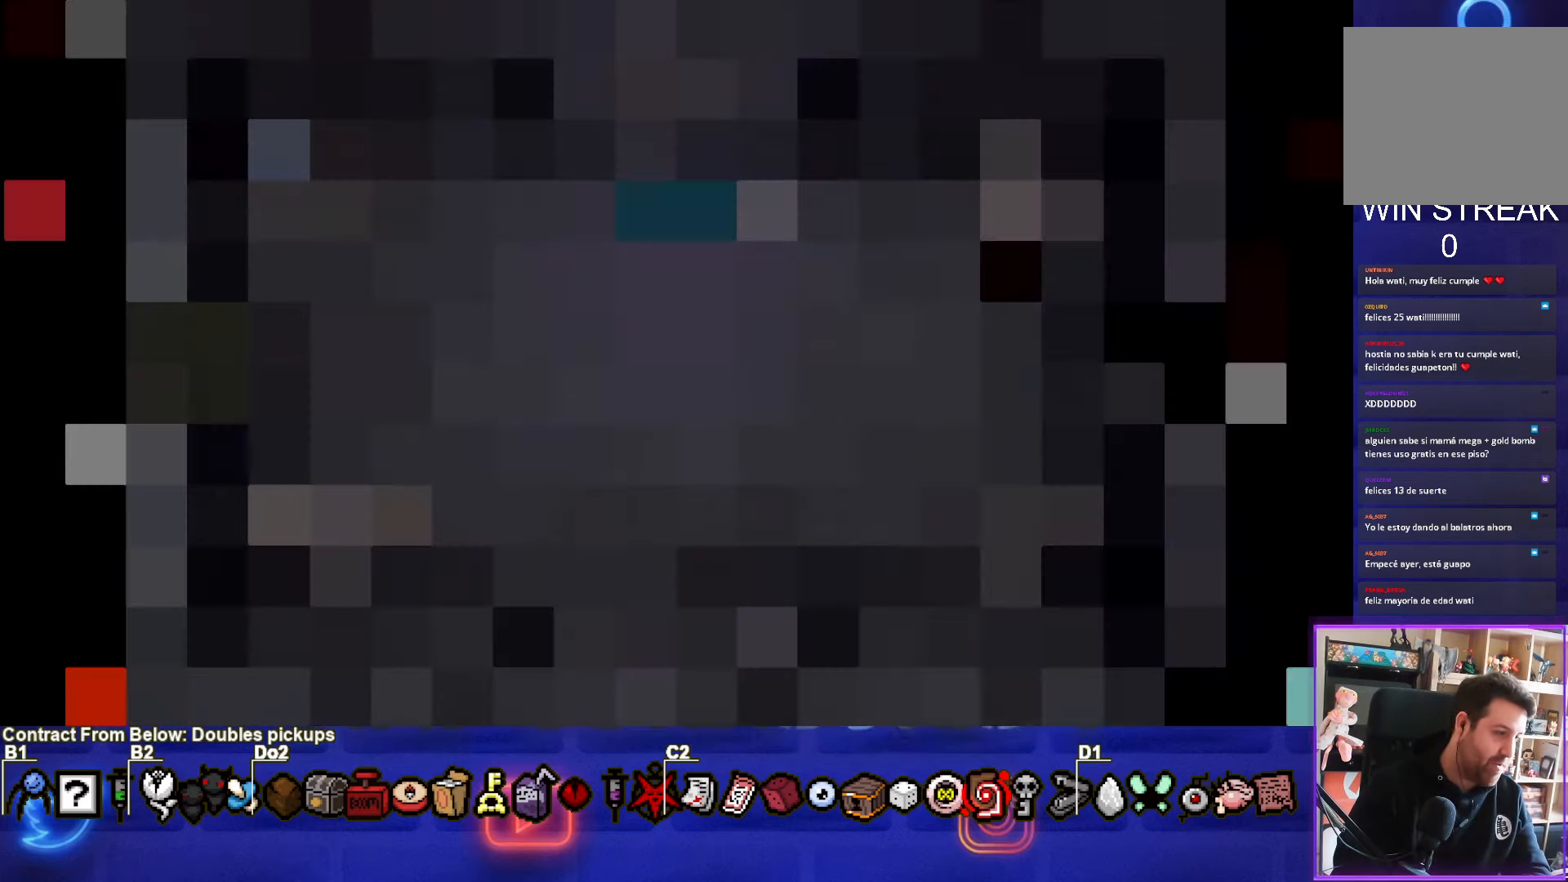
{"buttons": [], "left_stick": "center", "events": []}
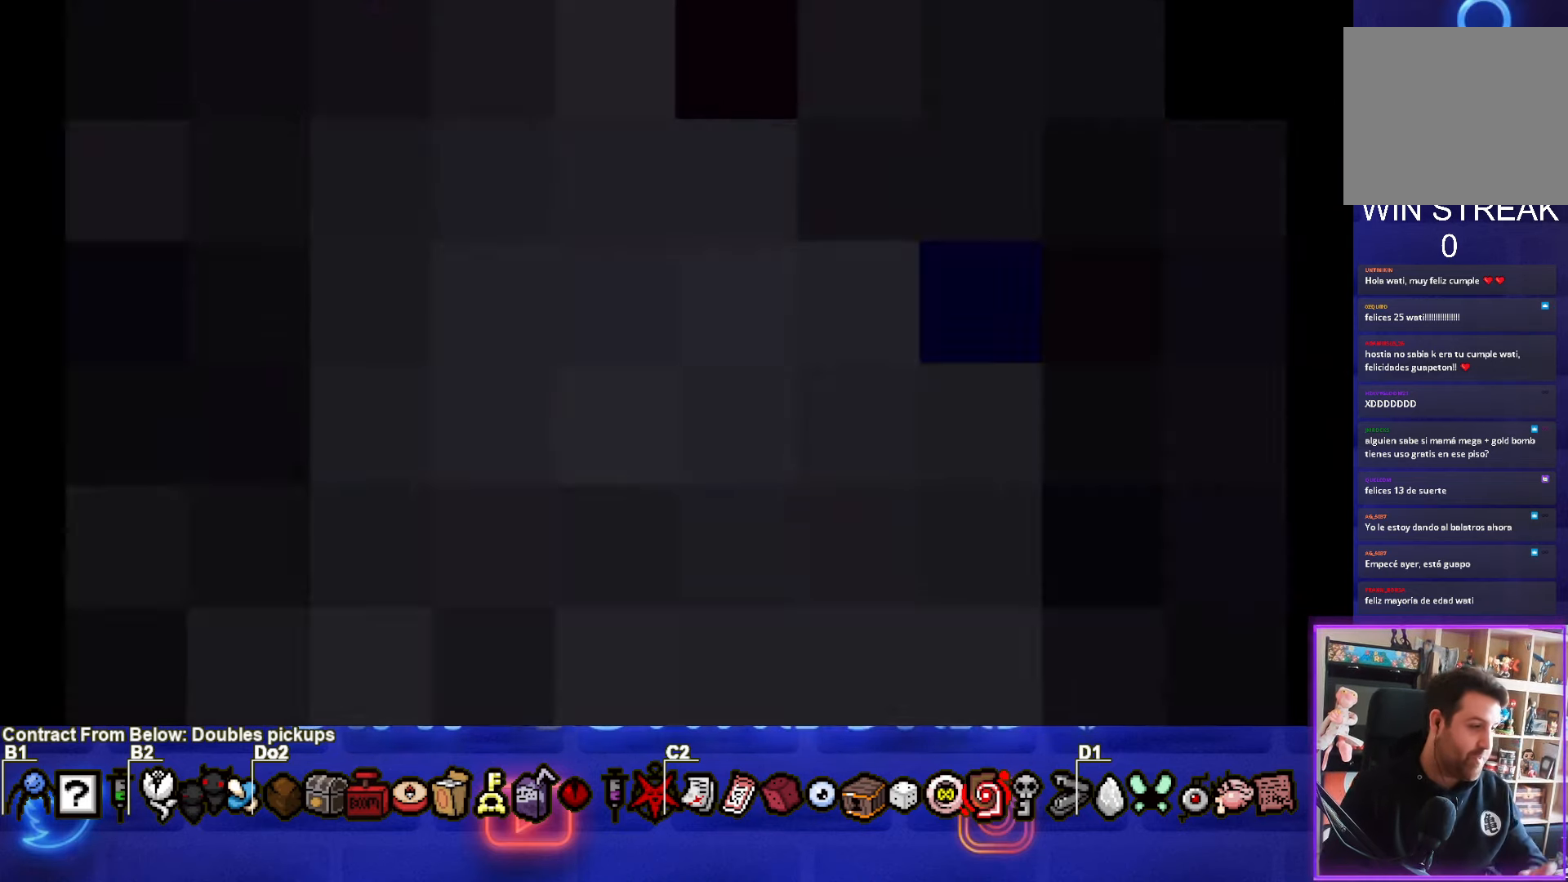
{"buttons": [], "left_stick": "center", "events": []}
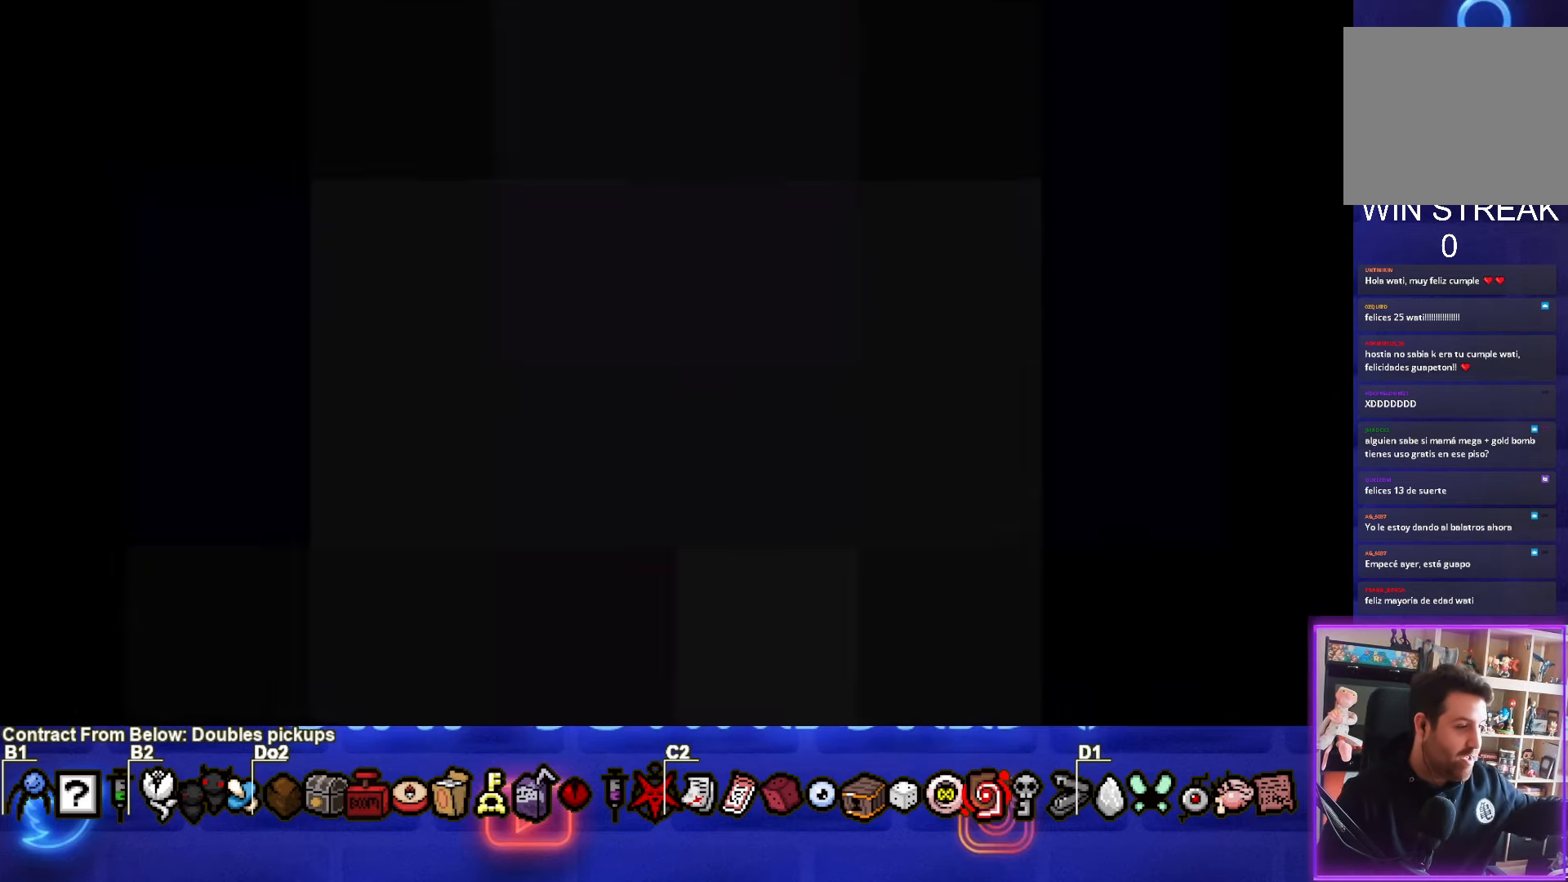
{"buttons": [], "left_stick": "center", "events": []}
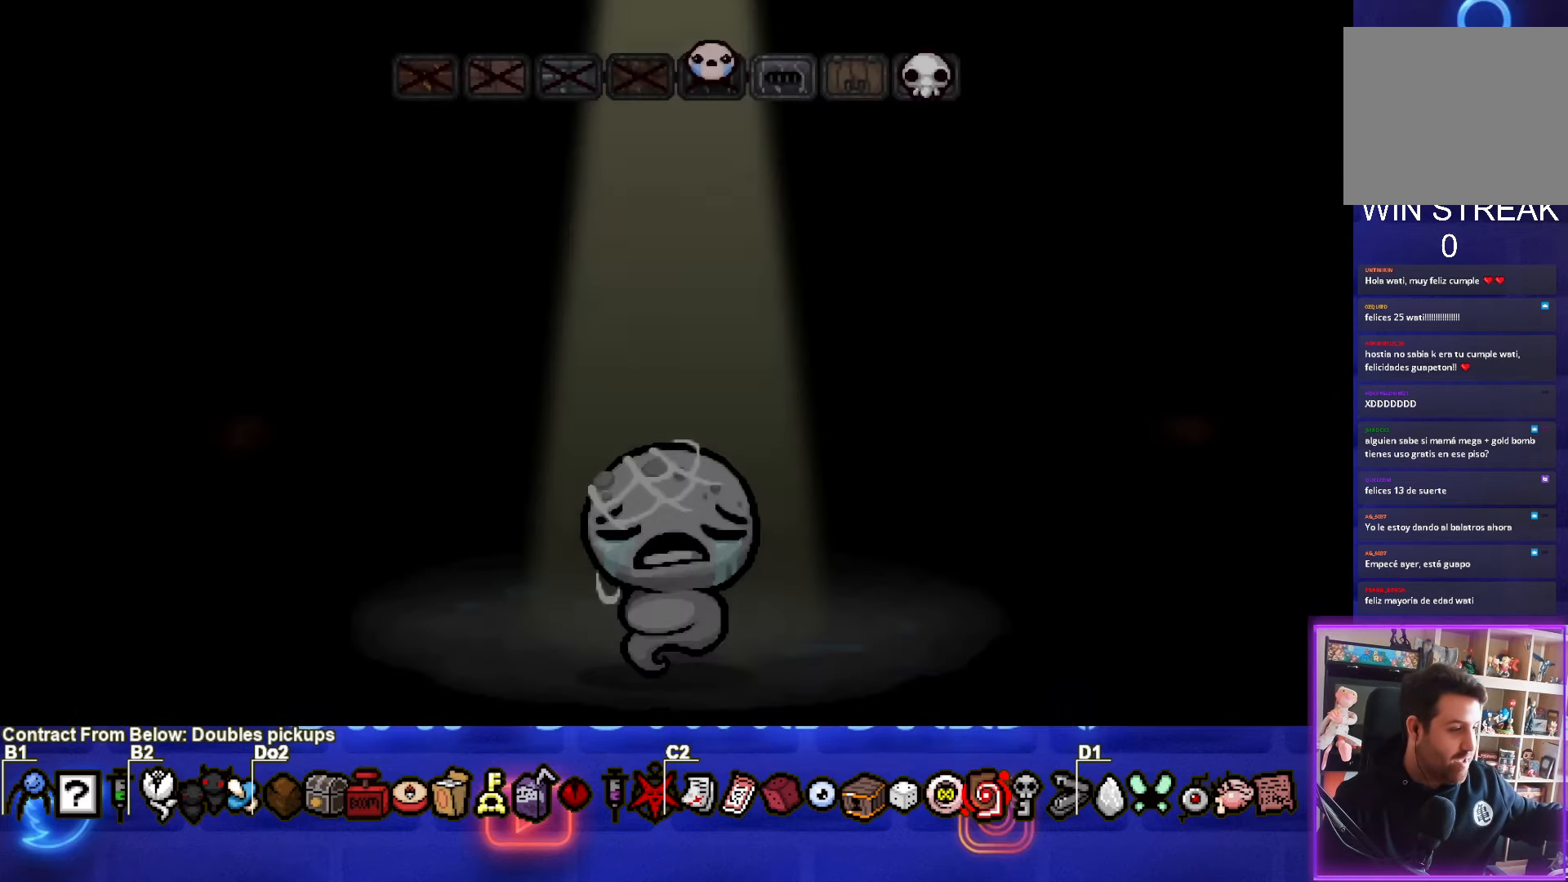
{"buttons": ["CROSS"], "left_stick": "center", "events": [[367, "CROSS", "down"]]}
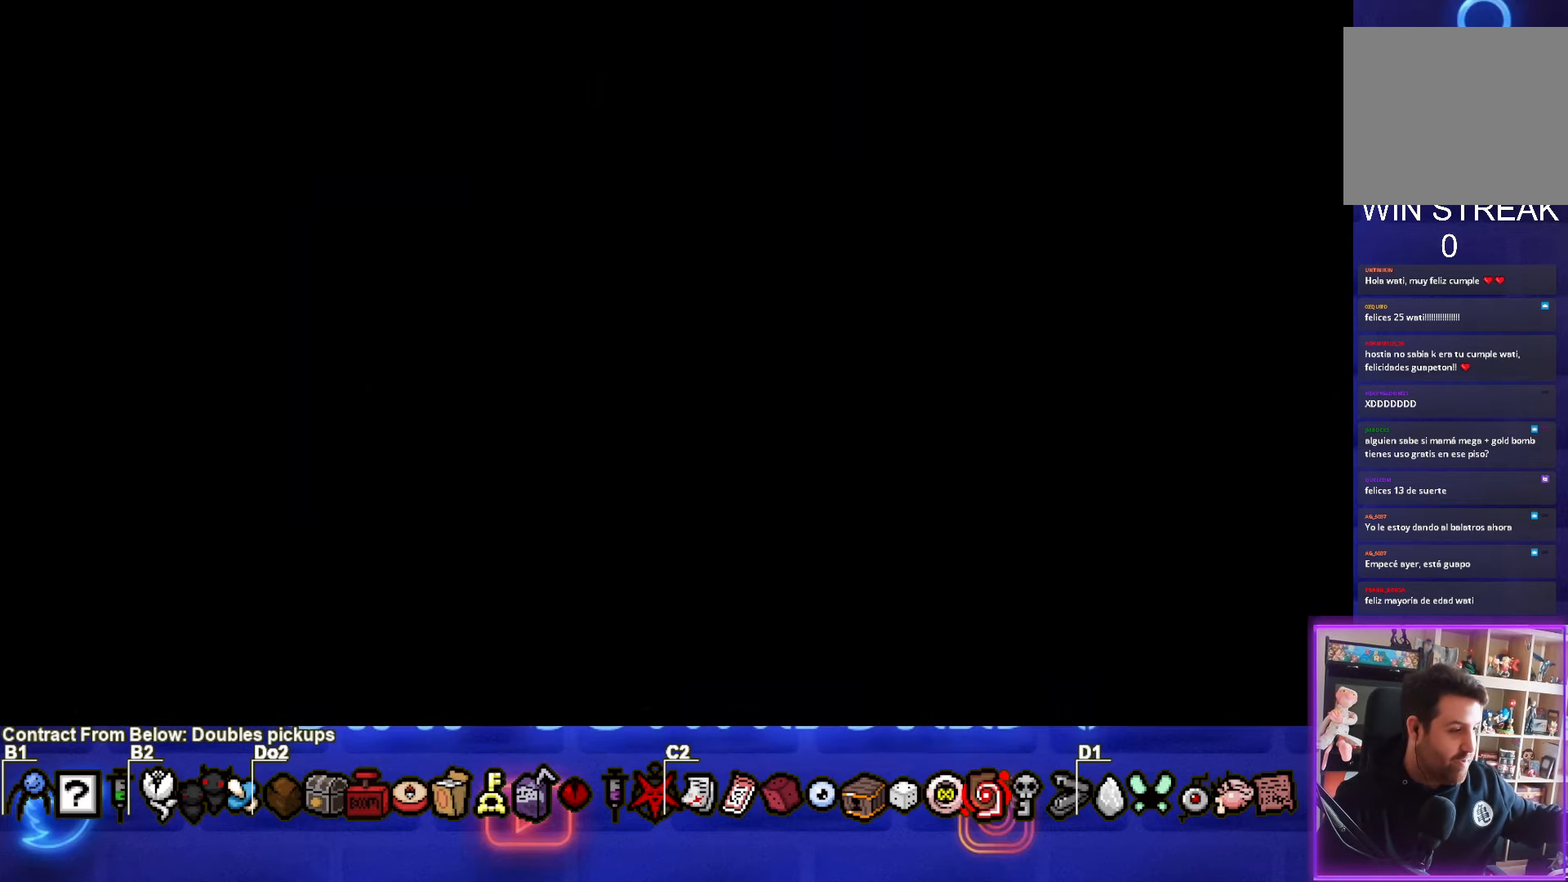
{"buttons": [], "left_stick": "center", "events": [[34, "CROSS", "up"]]}
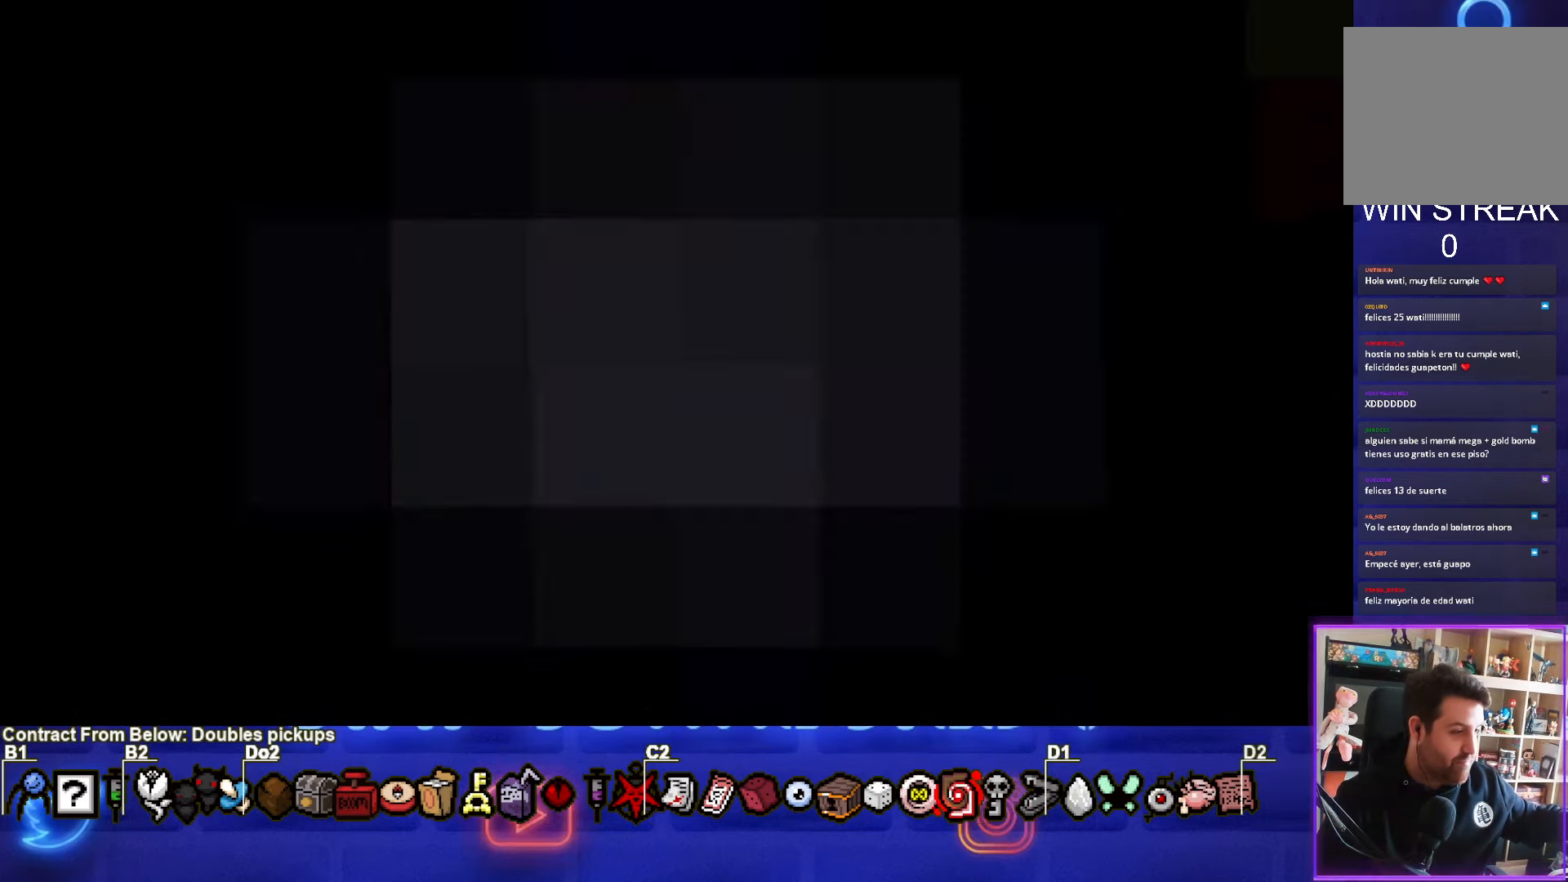
{"buttons": [], "left_stick": "center", "events": []}
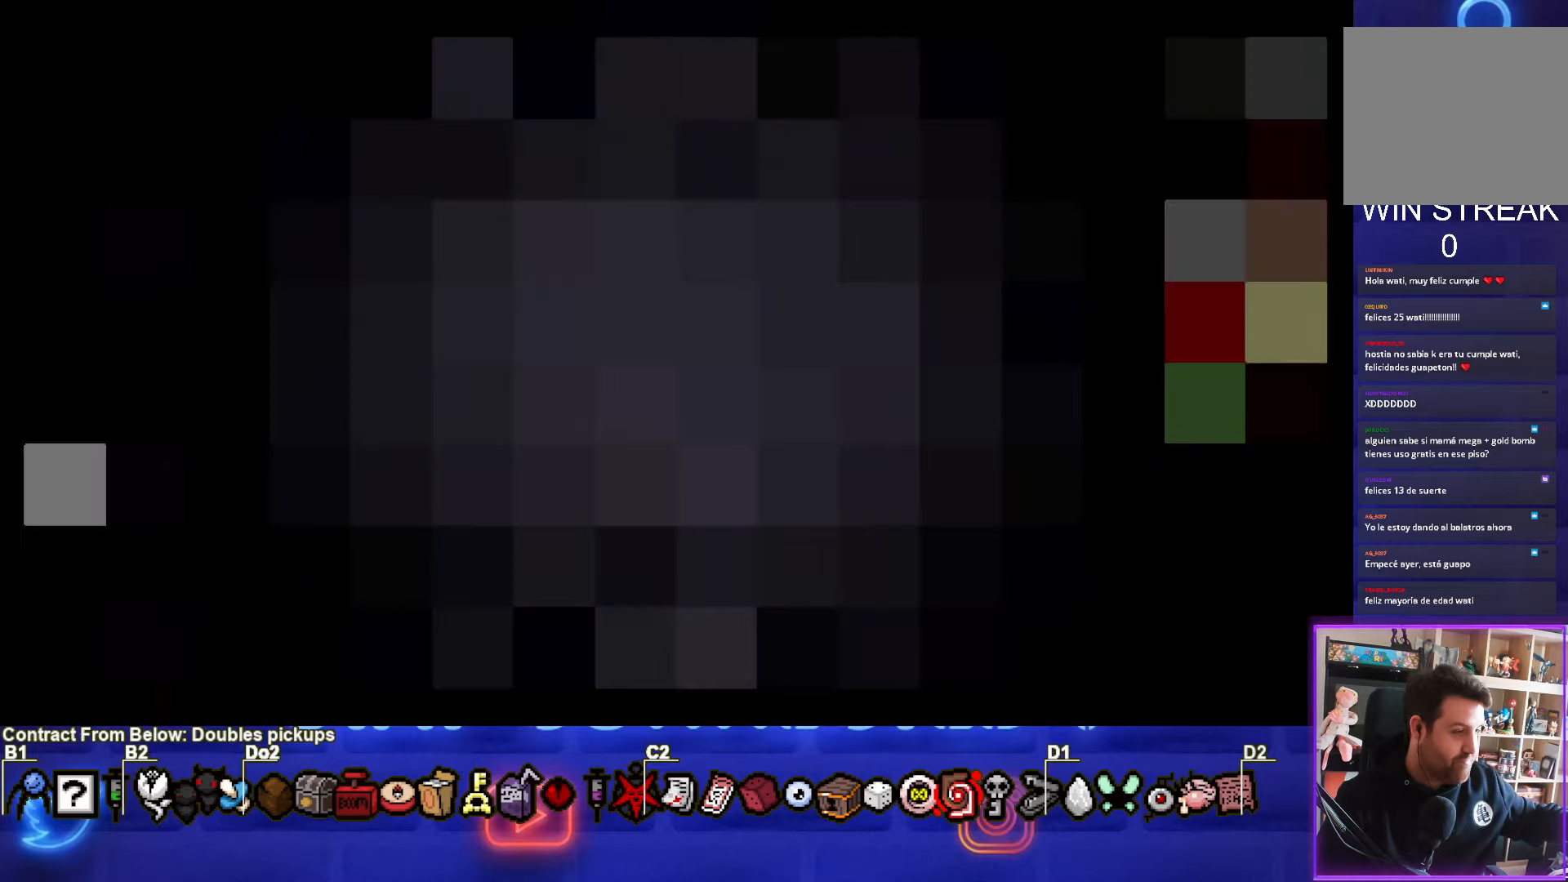
{"buttons": [], "left_stick": "center", "events": []}
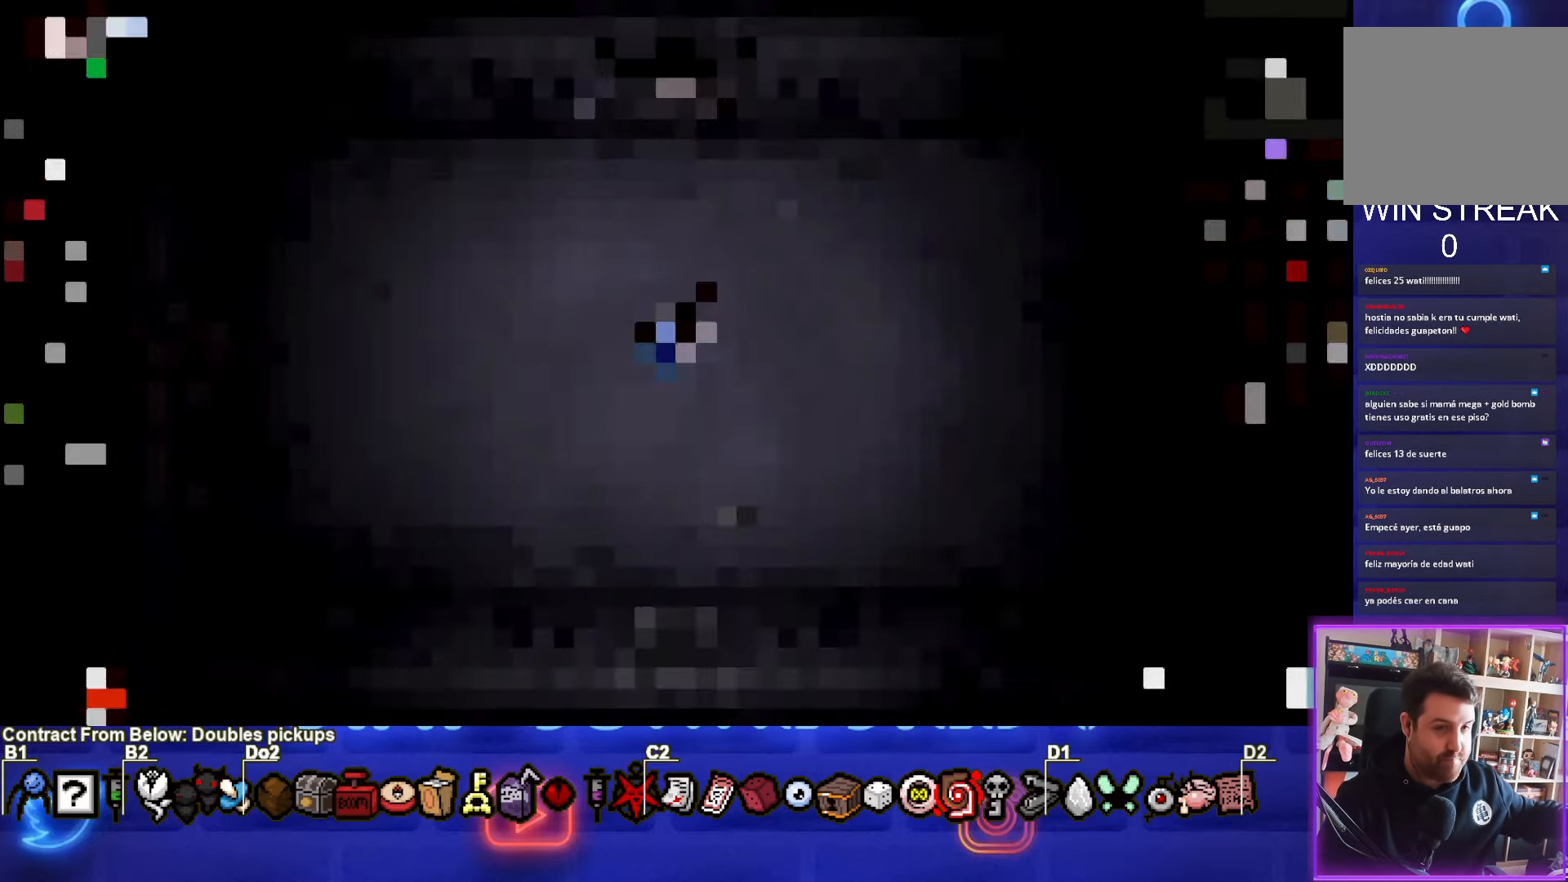
{"buttons": [], "left_stick": "center", "events": []}
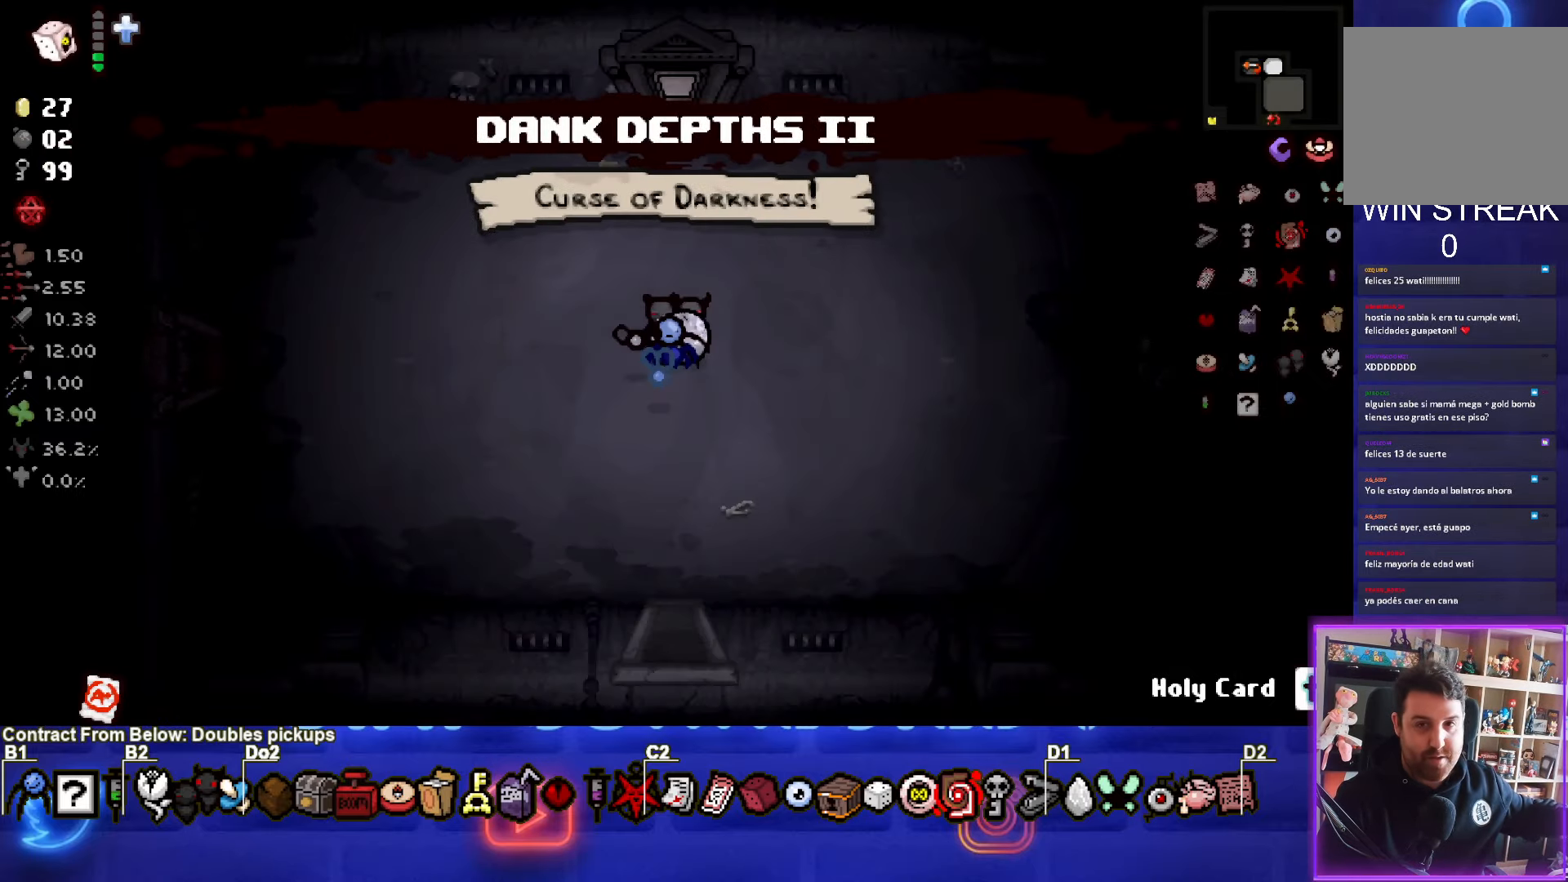
{"buttons": [], "left_stick": "center", "events": []}
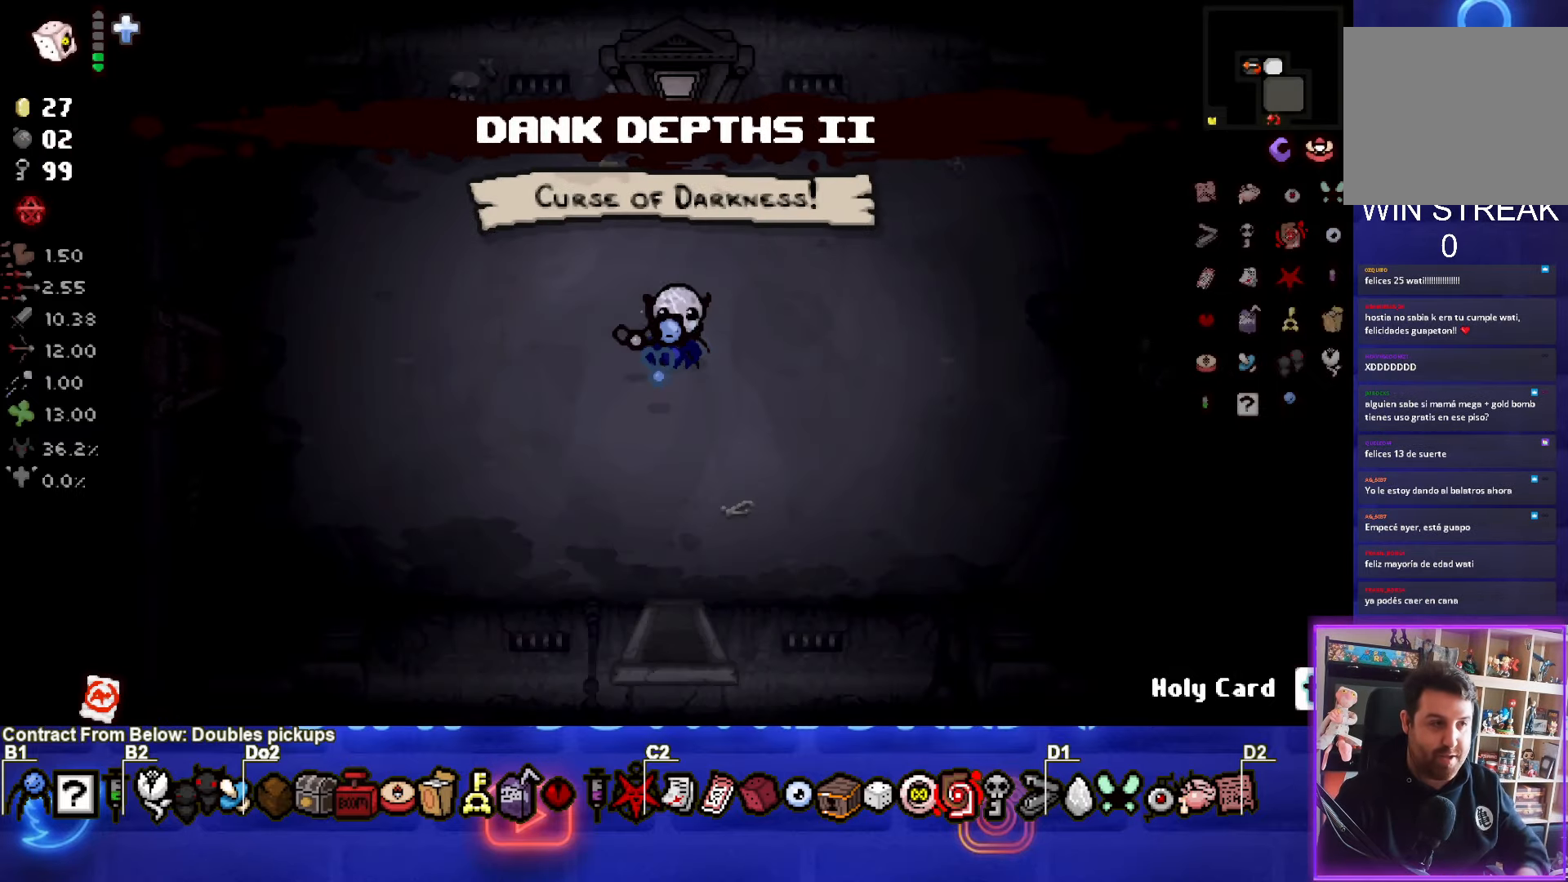
{"buttons": [], "left_stick": "center", "events": []}
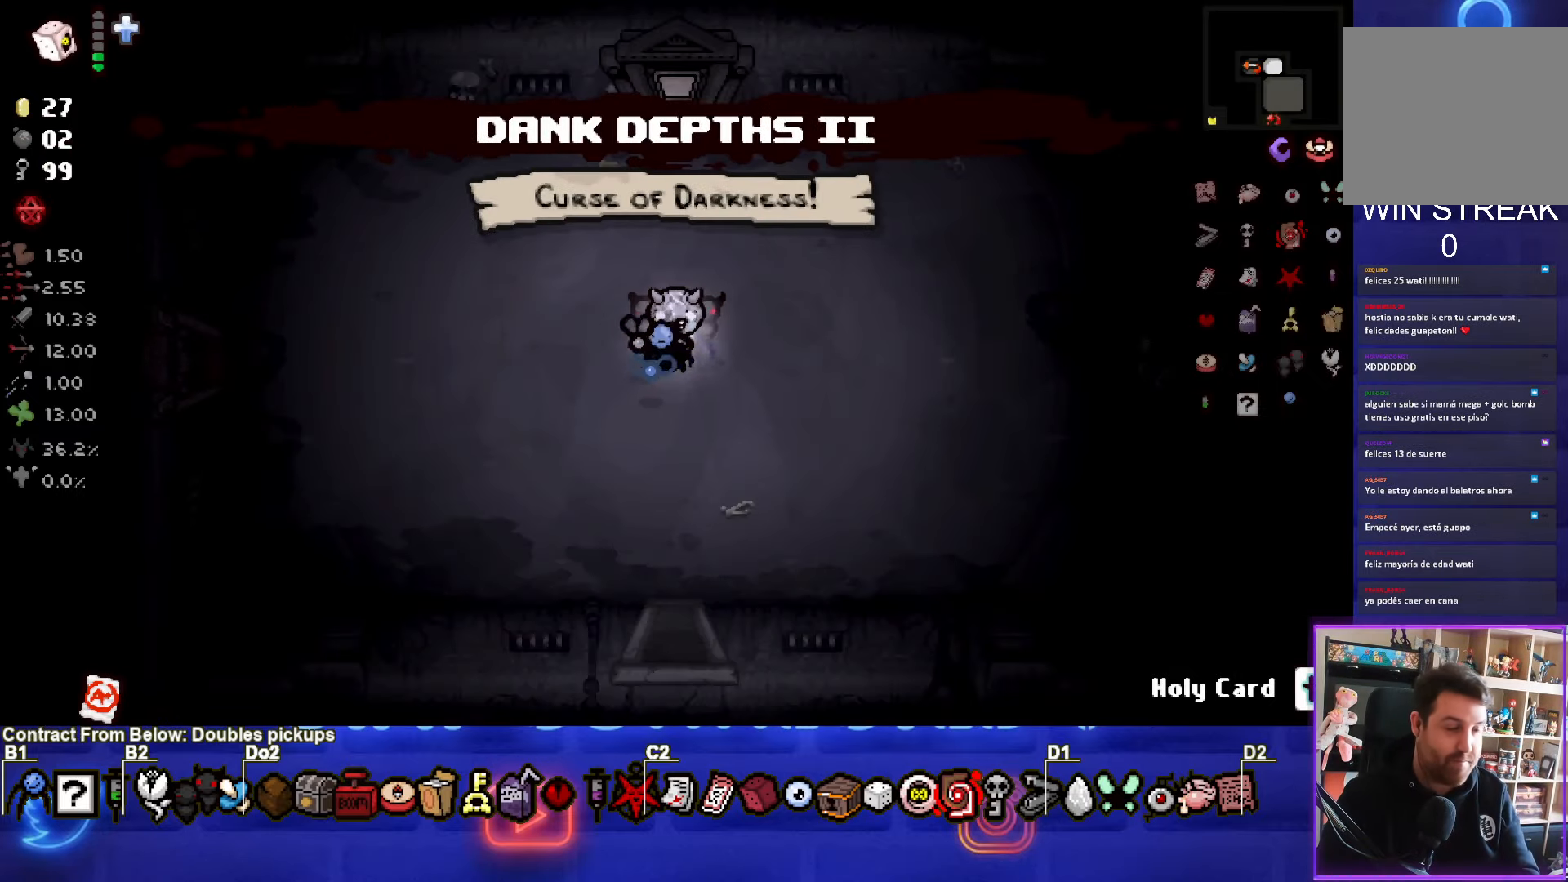
{"buttons": ["SELECT"], "left_stick": "center", "events": [[33, "SELECT", "down"]]}
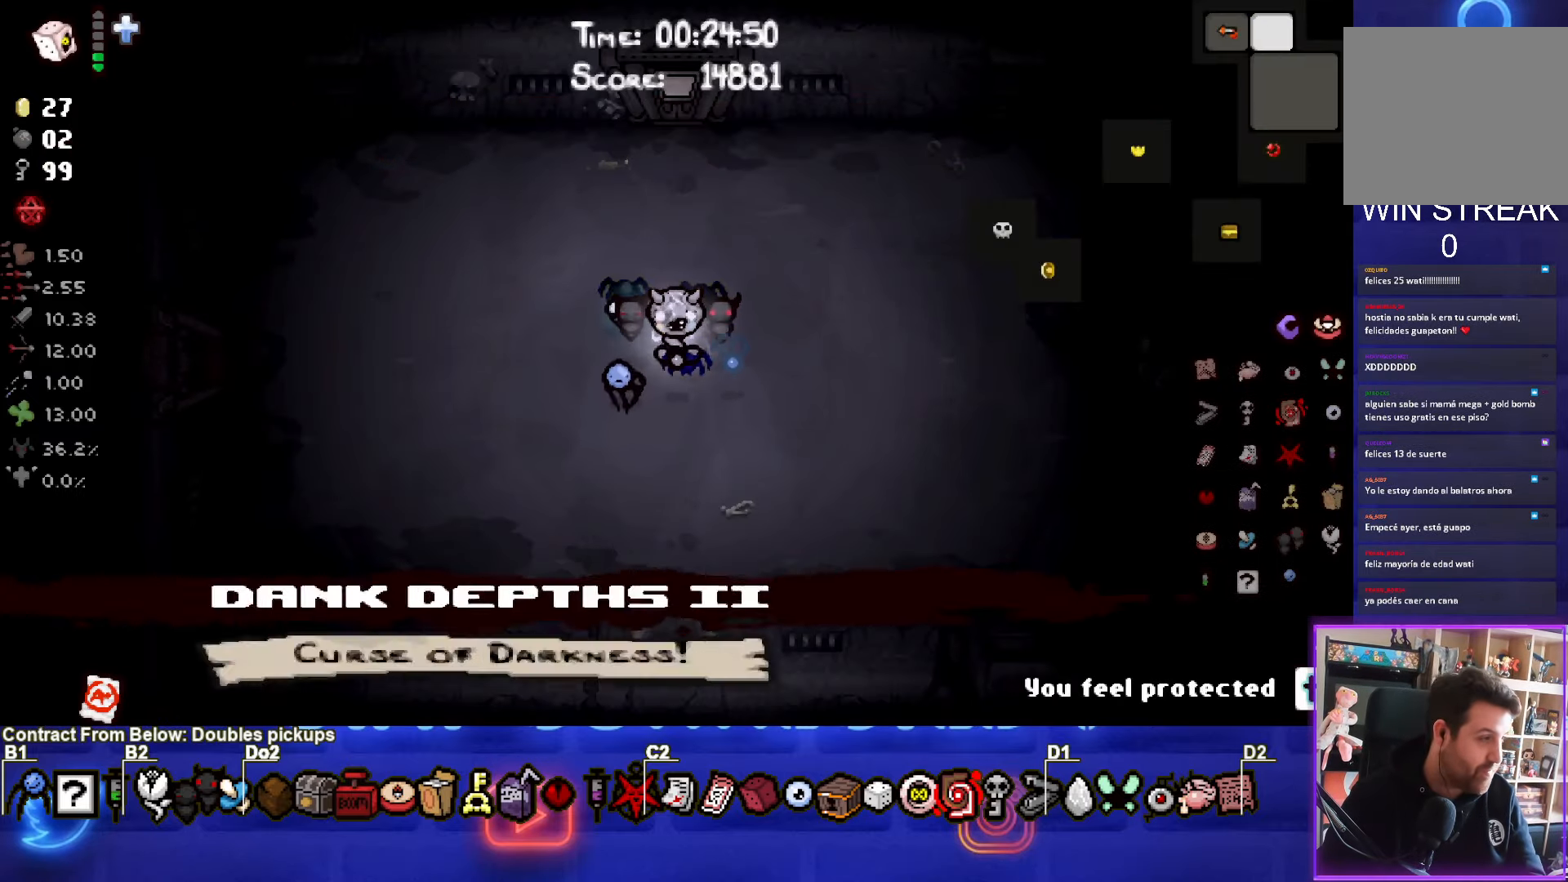
{"buttons": [], "left_stick": "left", "events": [[16, "SELECT", "up"], [316, "left_stick", "left"]]}
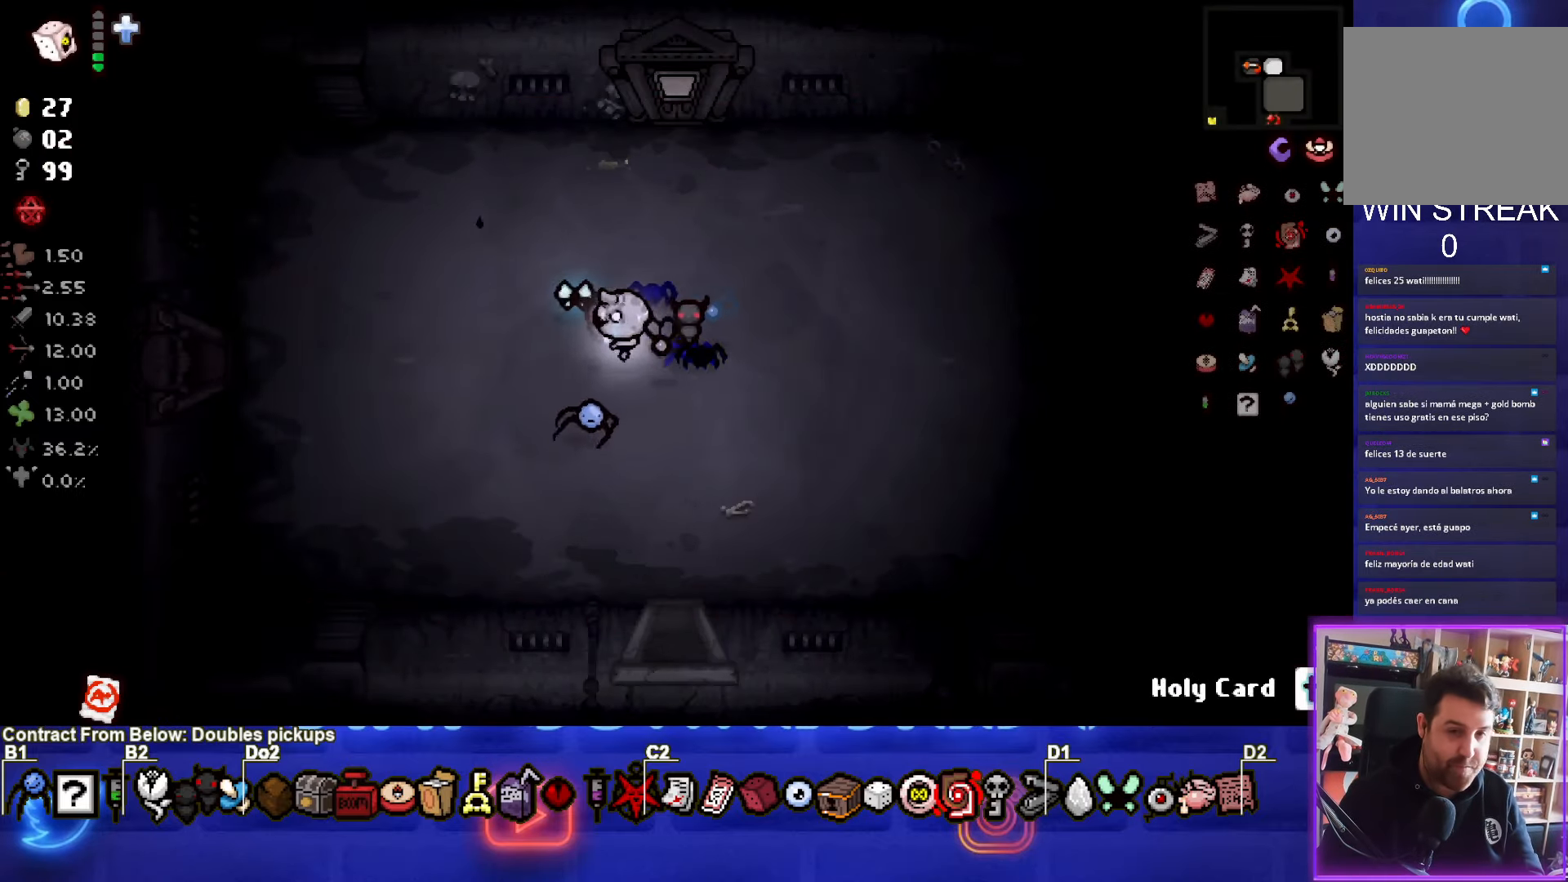
{"buttons": [], "left_stick": "left", "events": []}
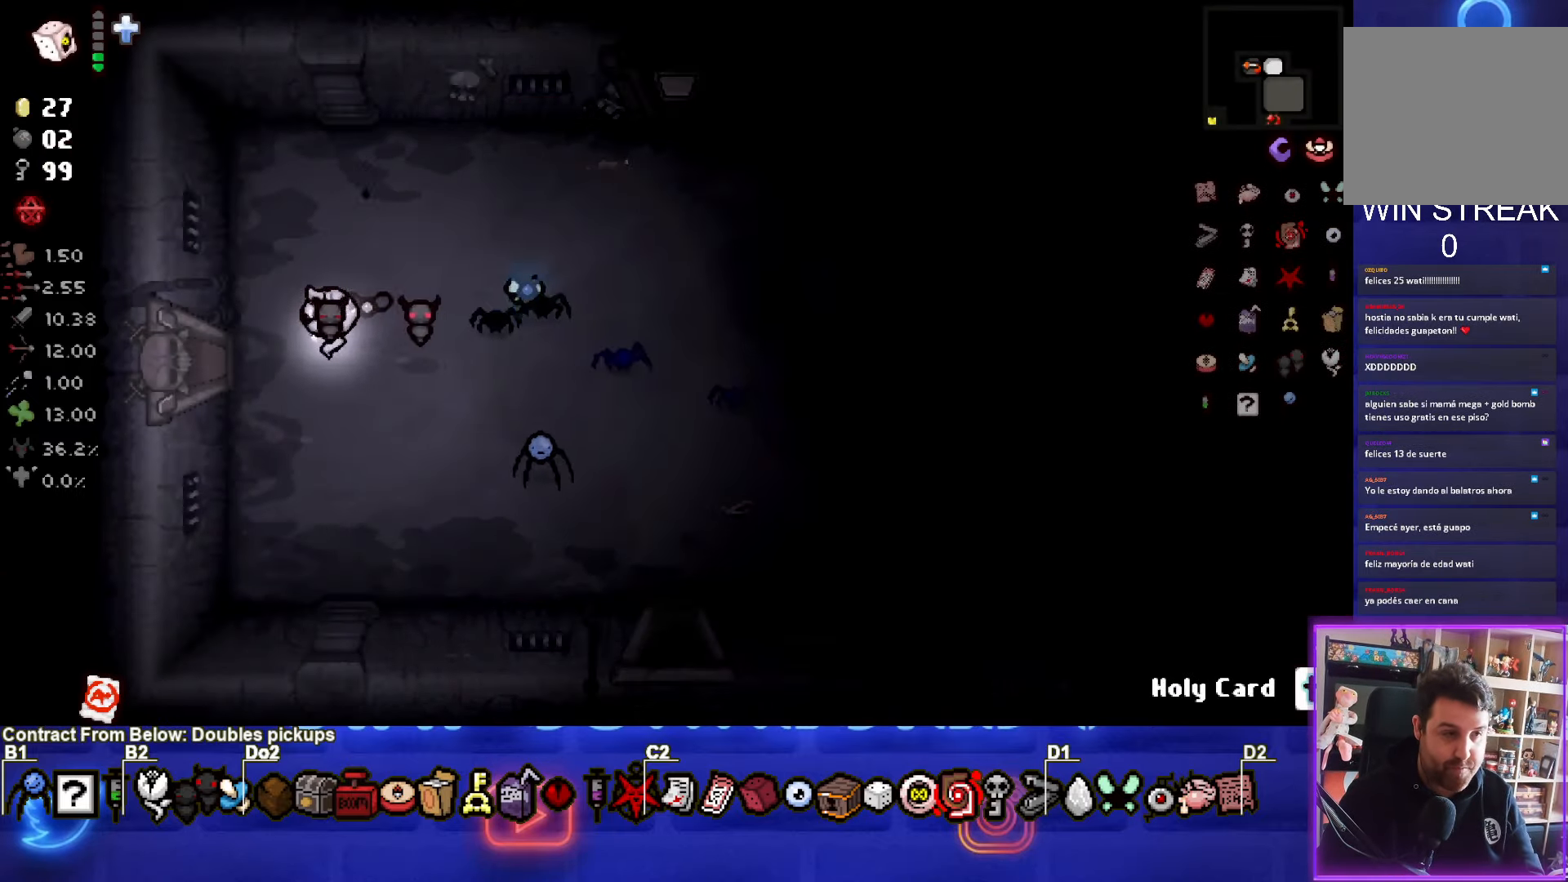
{"buttons": [], "left_stick": "center", "events": [[500, "left_stick", "center"]]}
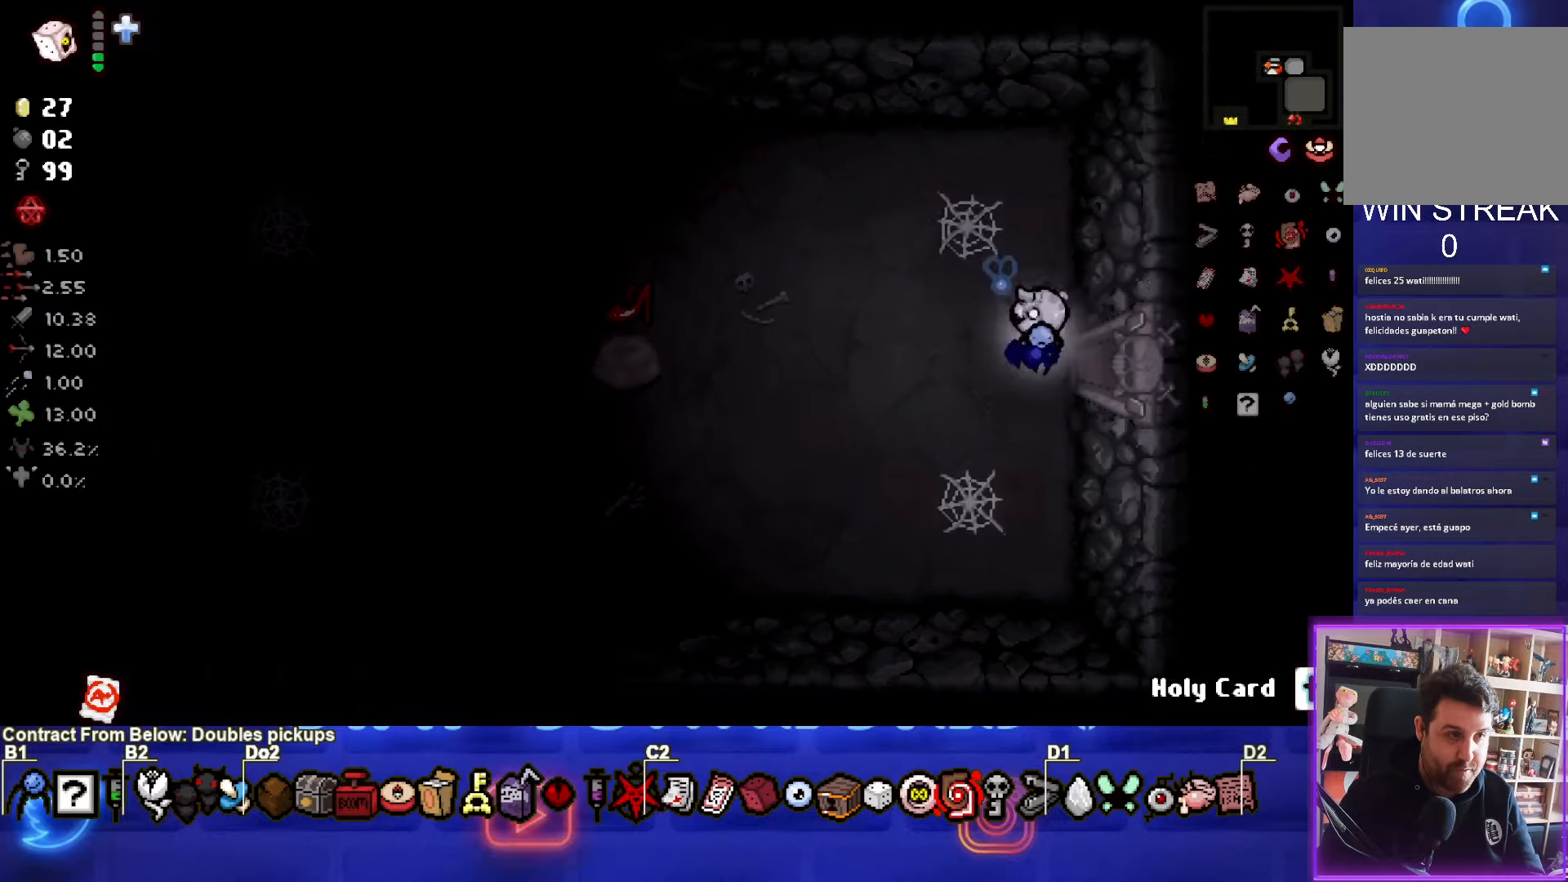
{"buttons": [], "left_stick": "right", "events": [[467, "left_stick", "right"]]}
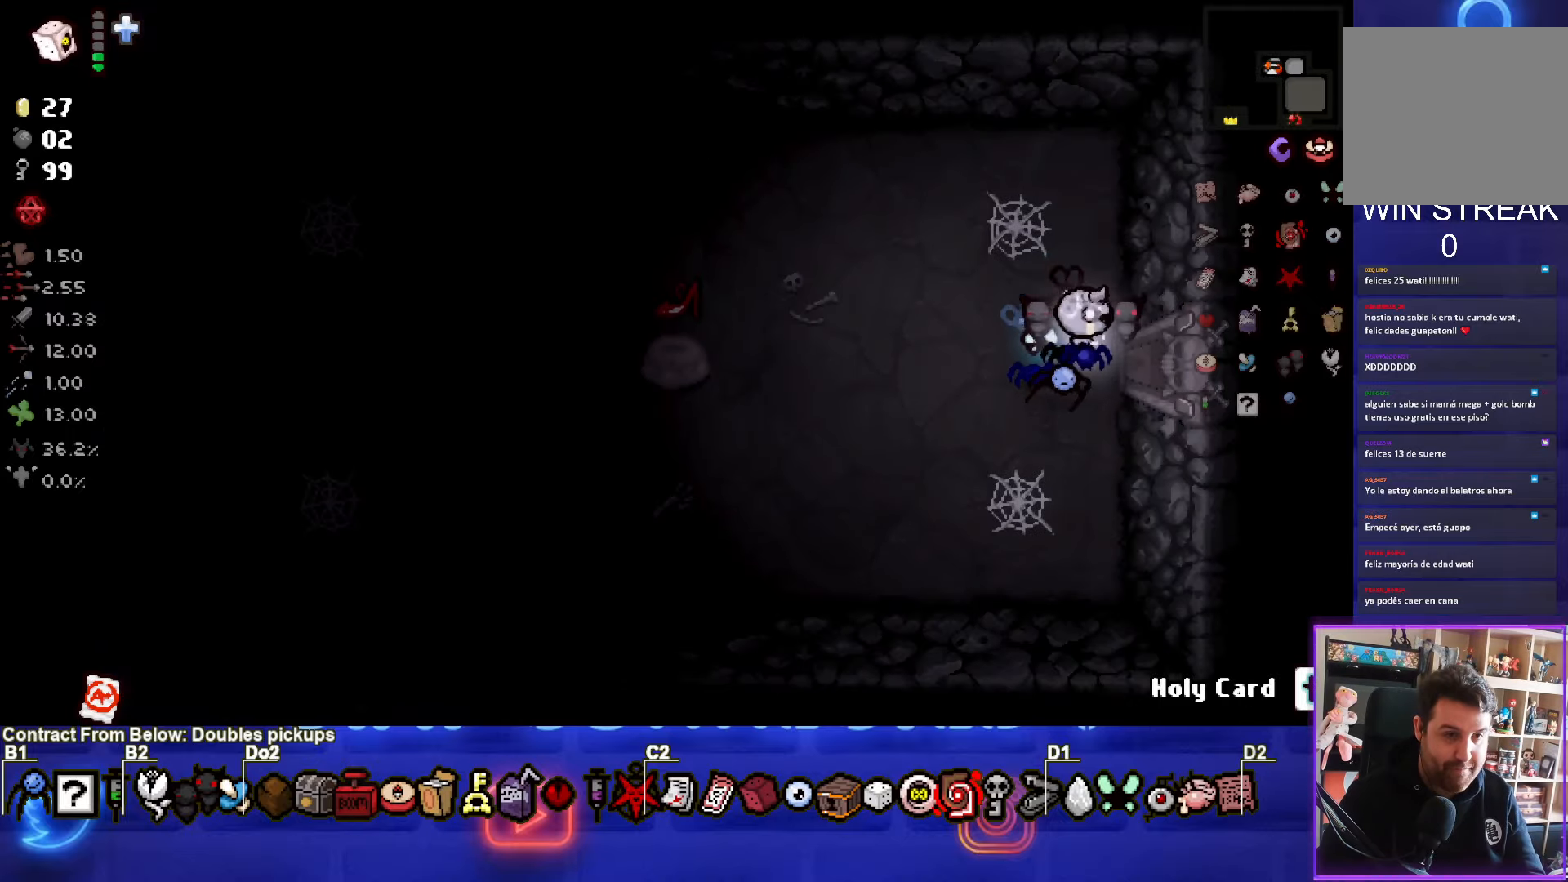
{"buttons": [], "left_stick": "right", "events": []}
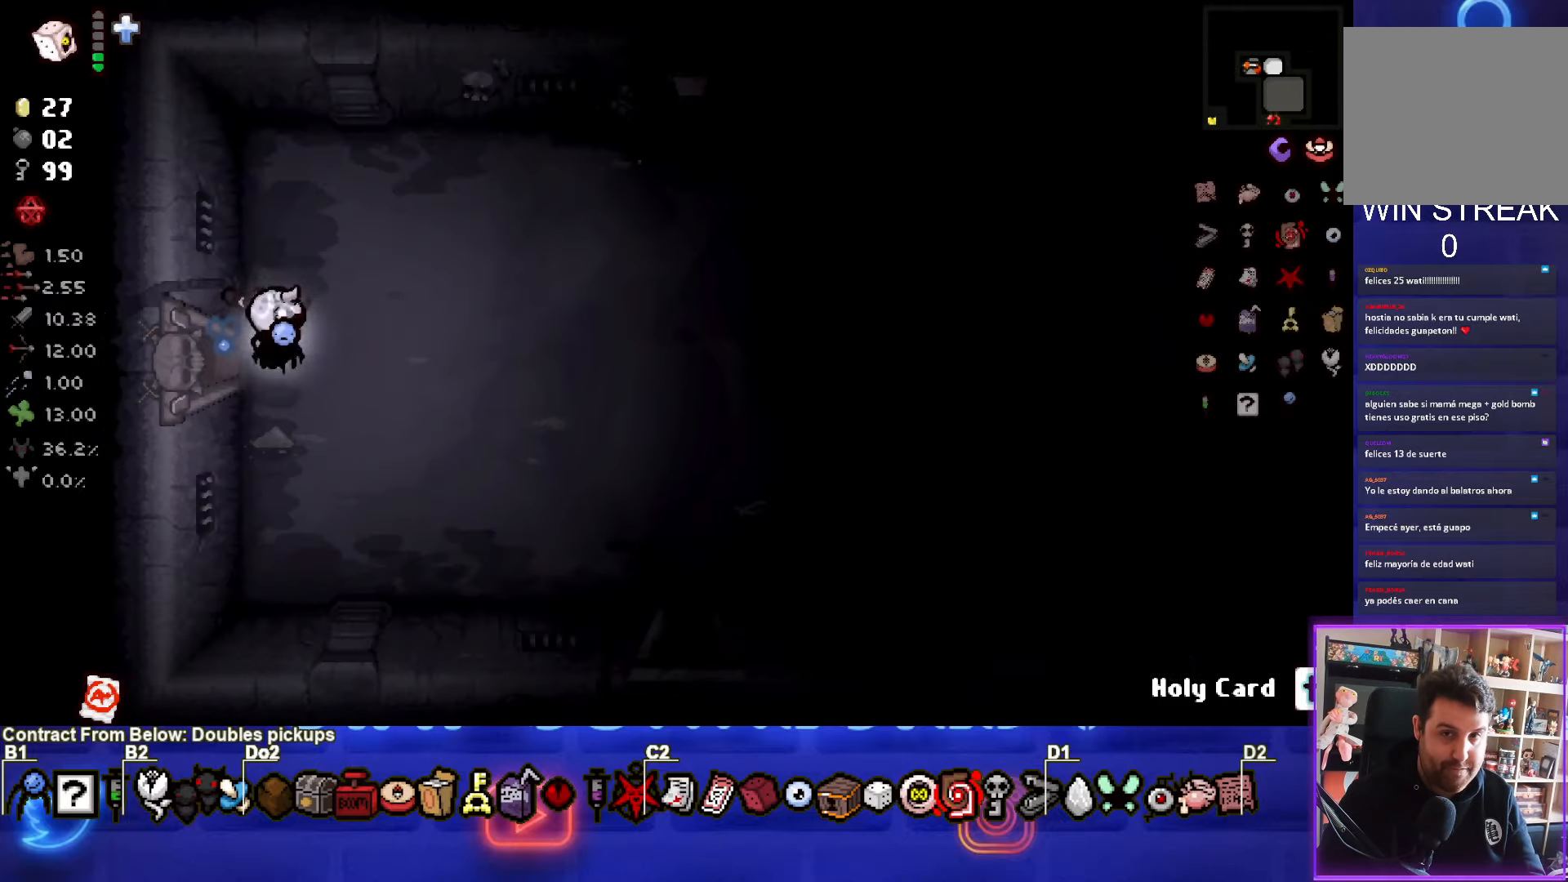
{"buttons": [], "left_stick": "down-right", "events": [[33, "left_stick", "down-right"]]}
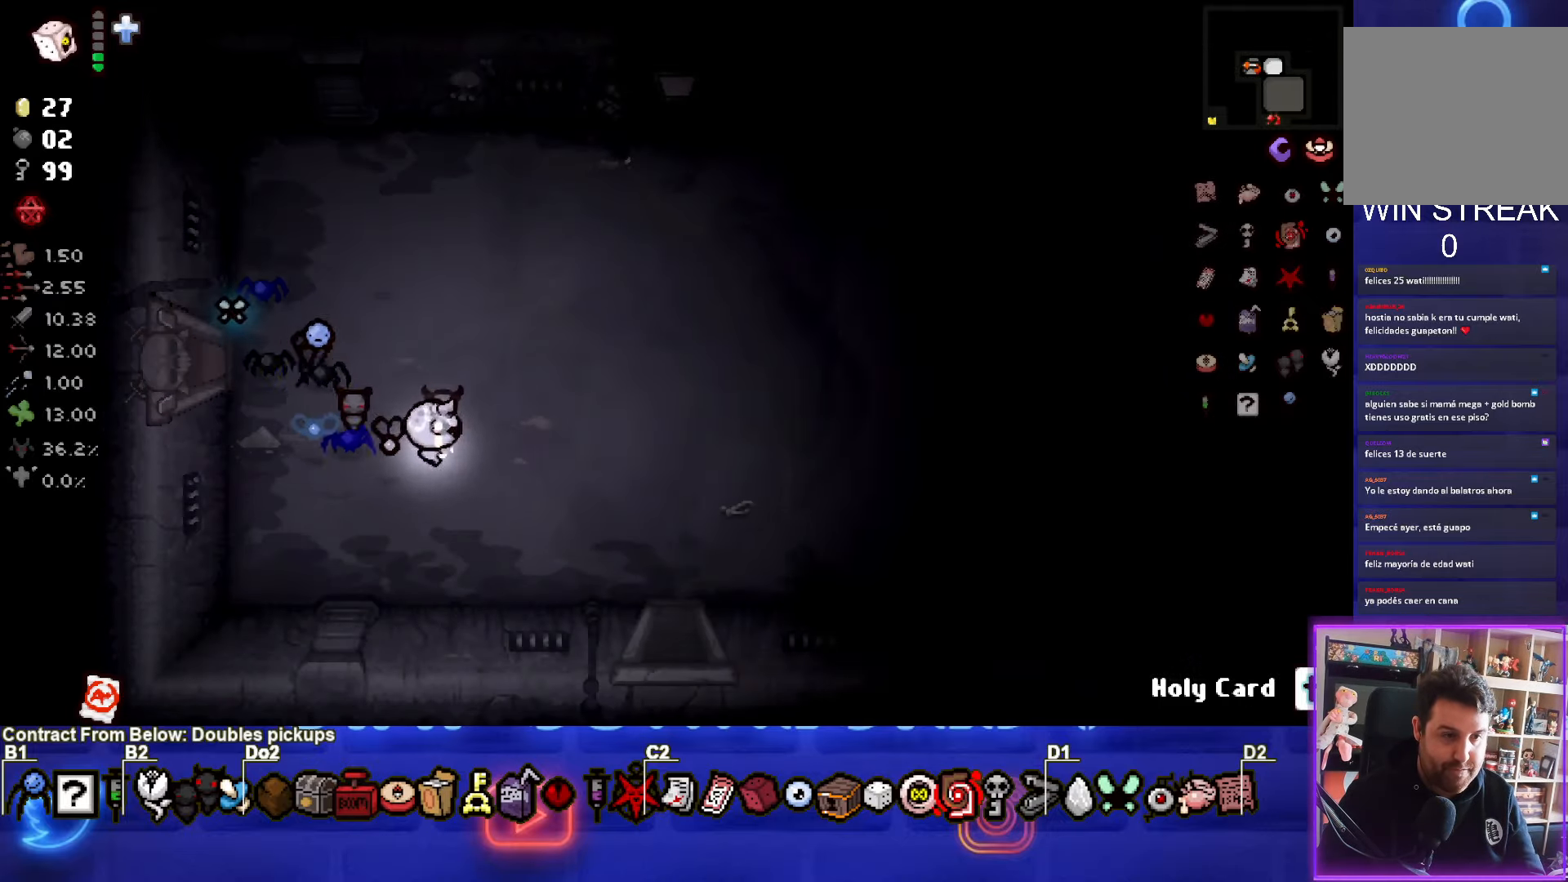
{"buttons": [], "left_stick": "down", "events": [[383, "left_stick", "down"]]}
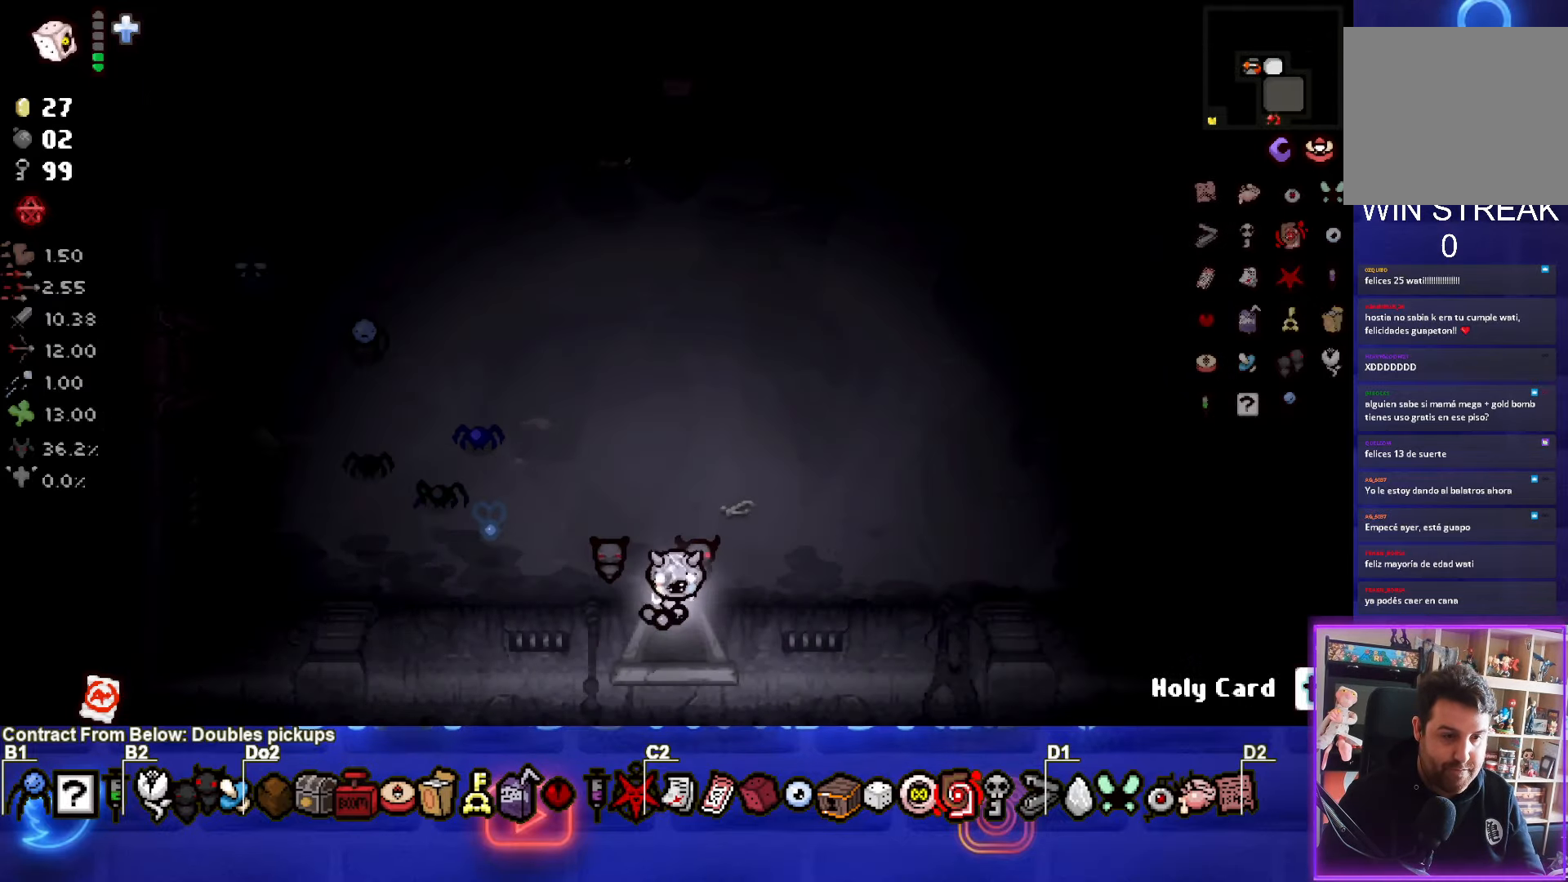
{"buttons": ["CROSS"], "left_stick": "center", "events": [[150, "left_stick", "center"], [200, "CROSS", "down"]]}
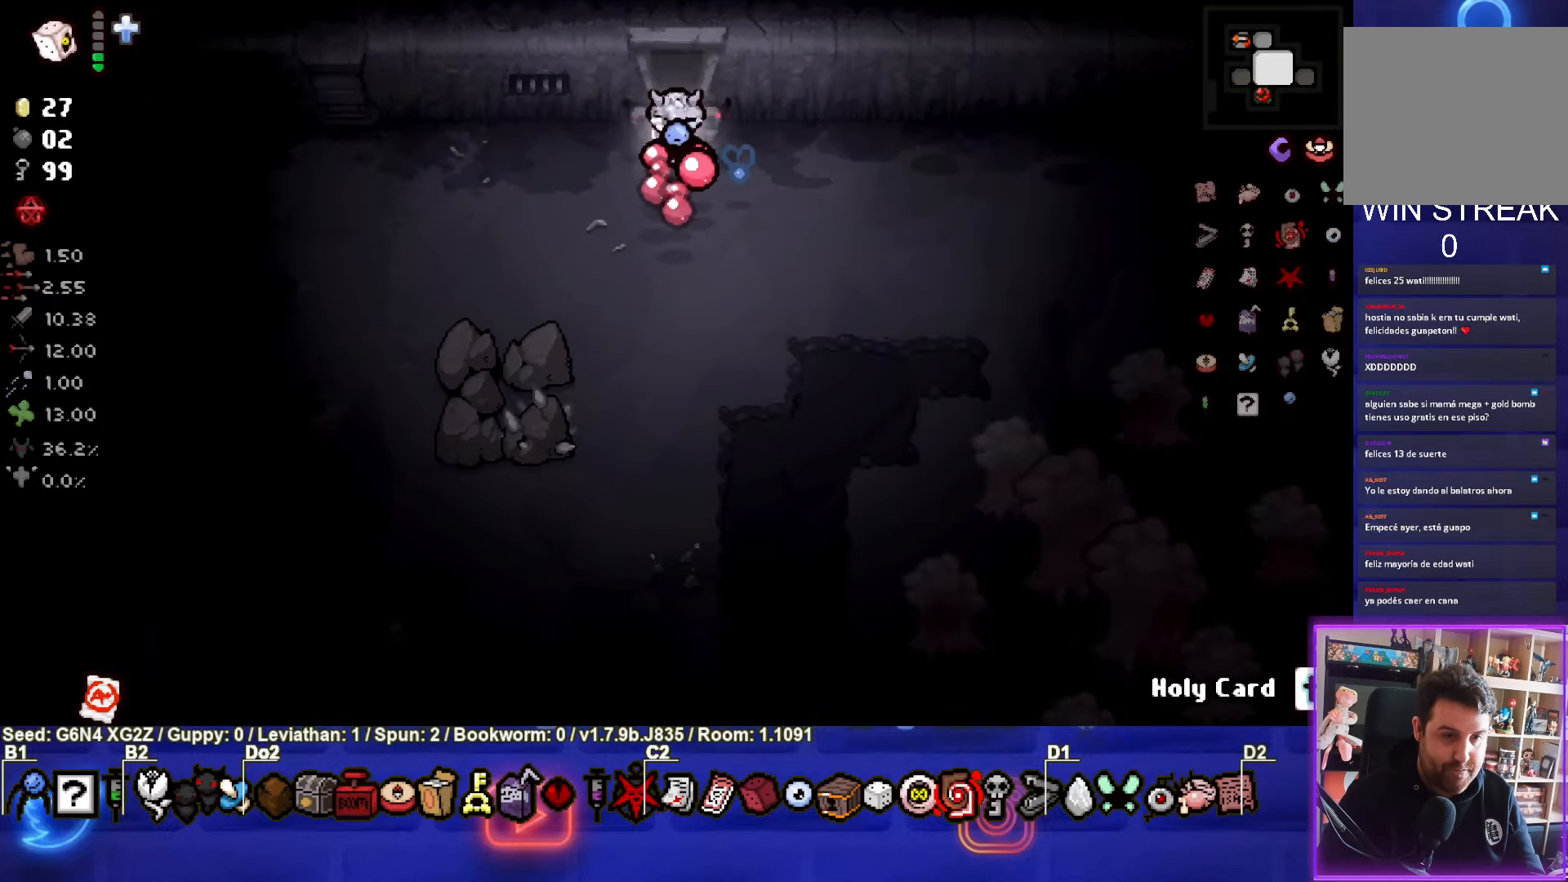
{"buttons": ["CIRCLE"], "left_stick": "down", "events": [[150, "left_stick", "down"], [233, "CROSS", "up"], [400, "CIRCLE", "down"]]}
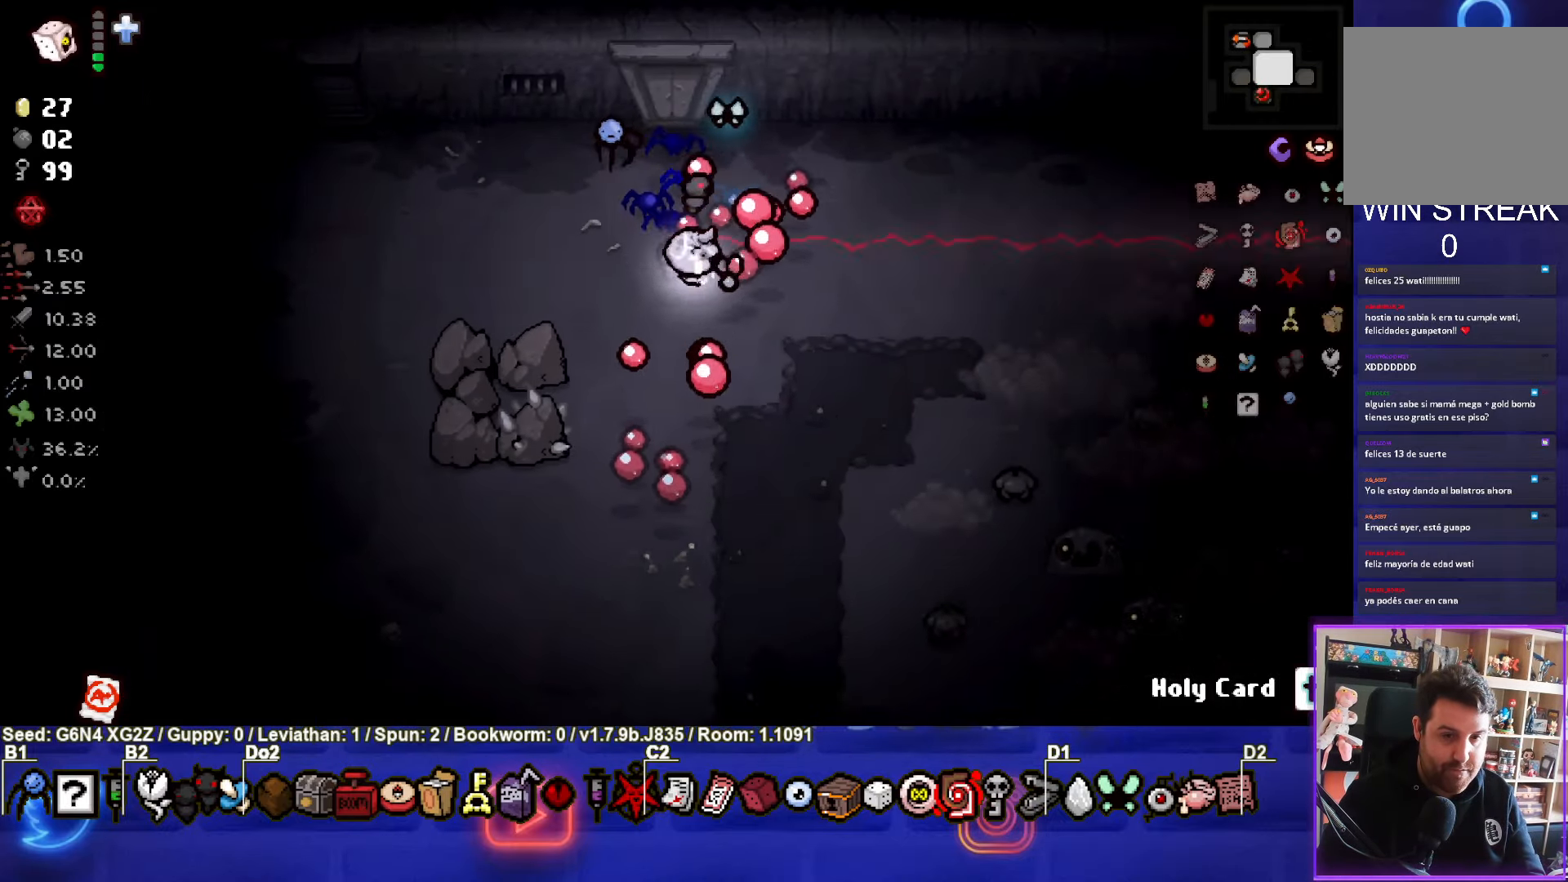
{"buttons": ["CIRCLE"], "left_stick": "center", "events": [[450, "left_stick", "center"]]}
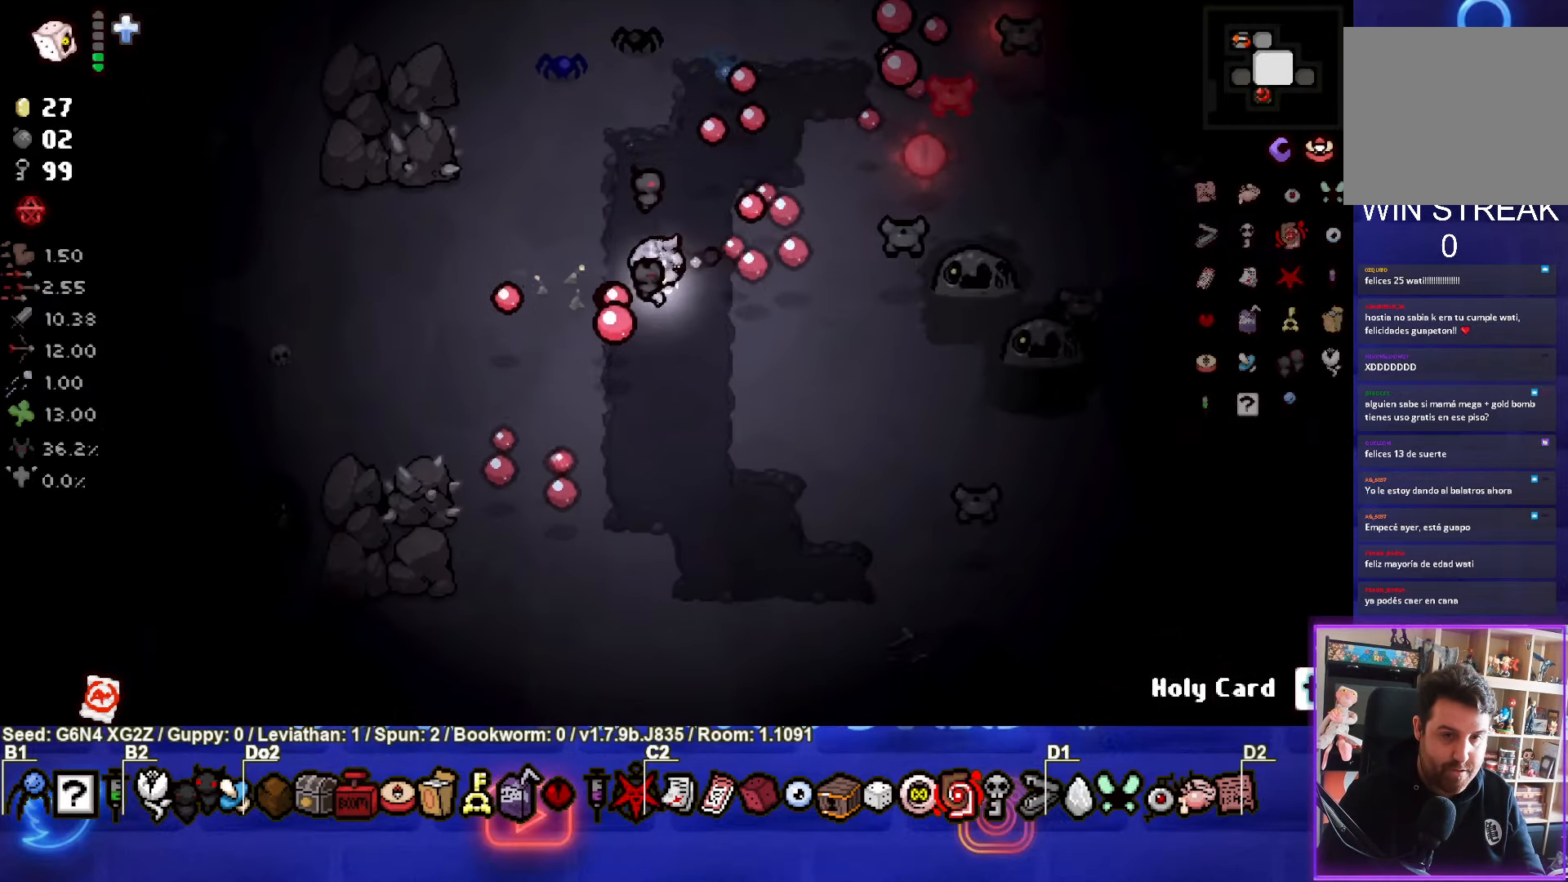
{"buttons": ["CIRCLE"], "left_stick": "up", "events": [[67, "left_stick", "left"], [300, "left_stick", "up-right"], [467, "left_stick", "up"]]}
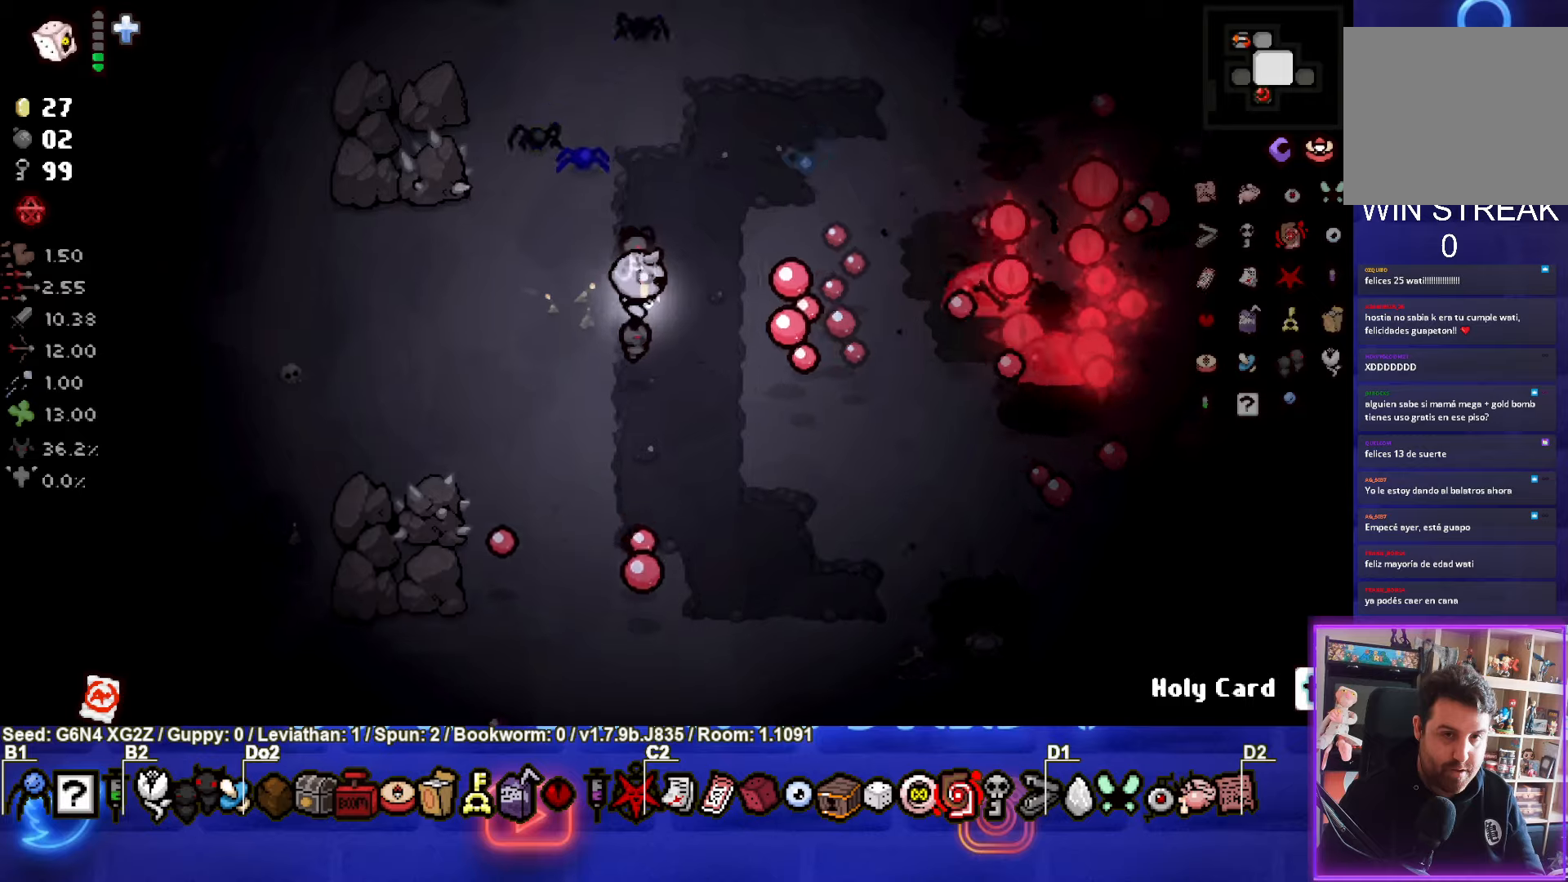
{"buttons": ["CIRCLE"], "left_stick": "up", "events": []}
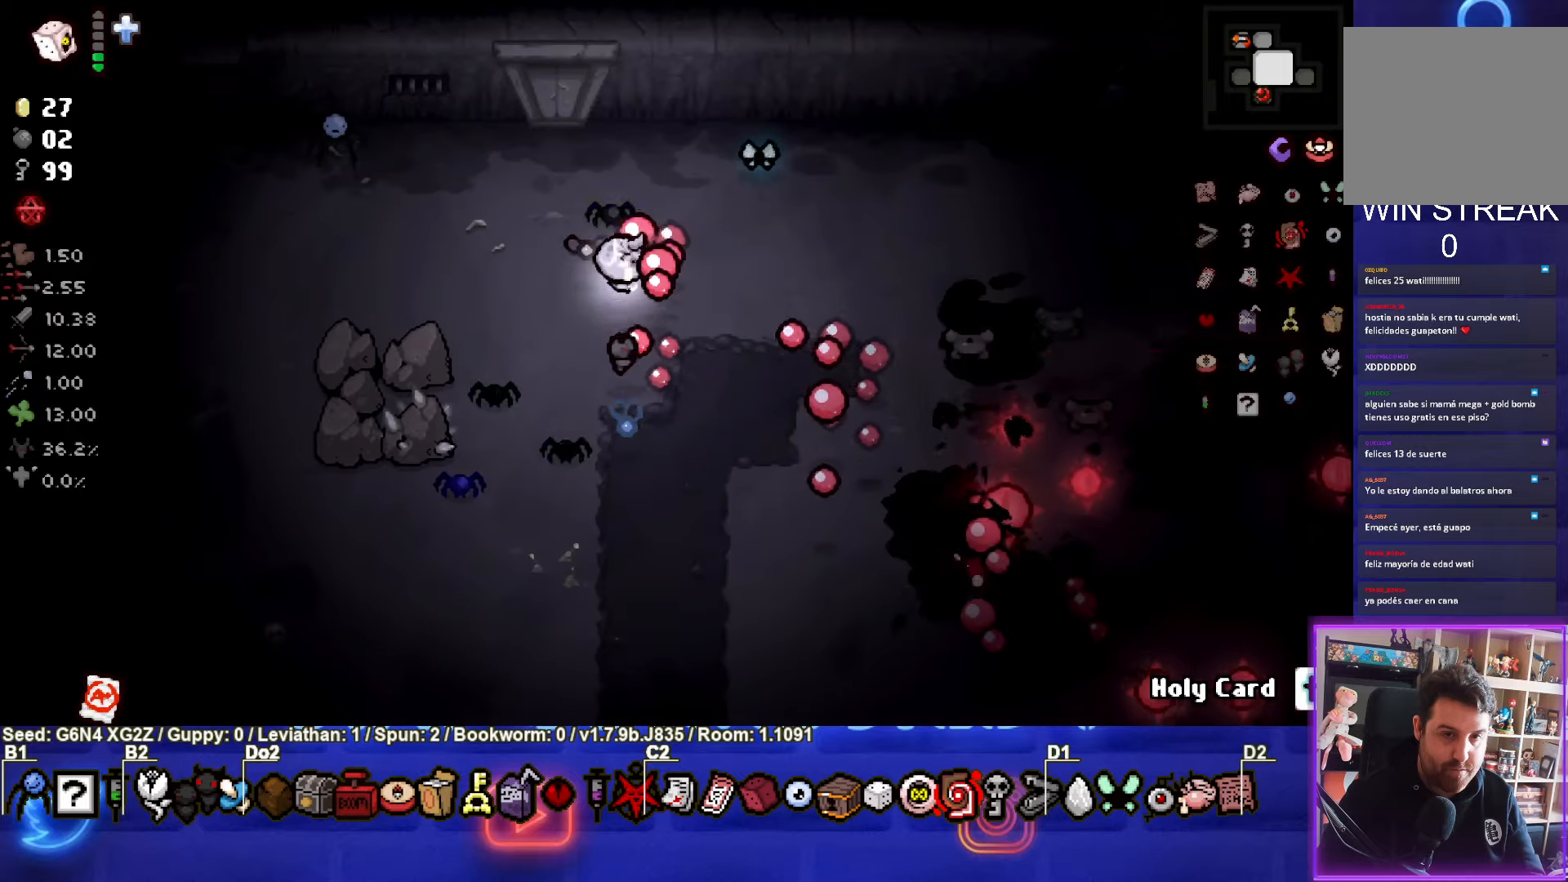
{"buttons": [], "left_stick": "right", "events": [[50, "left_stick", "up-right"], [167, "left_stick", "right"], [400, "CIRCLE", "up"]]}
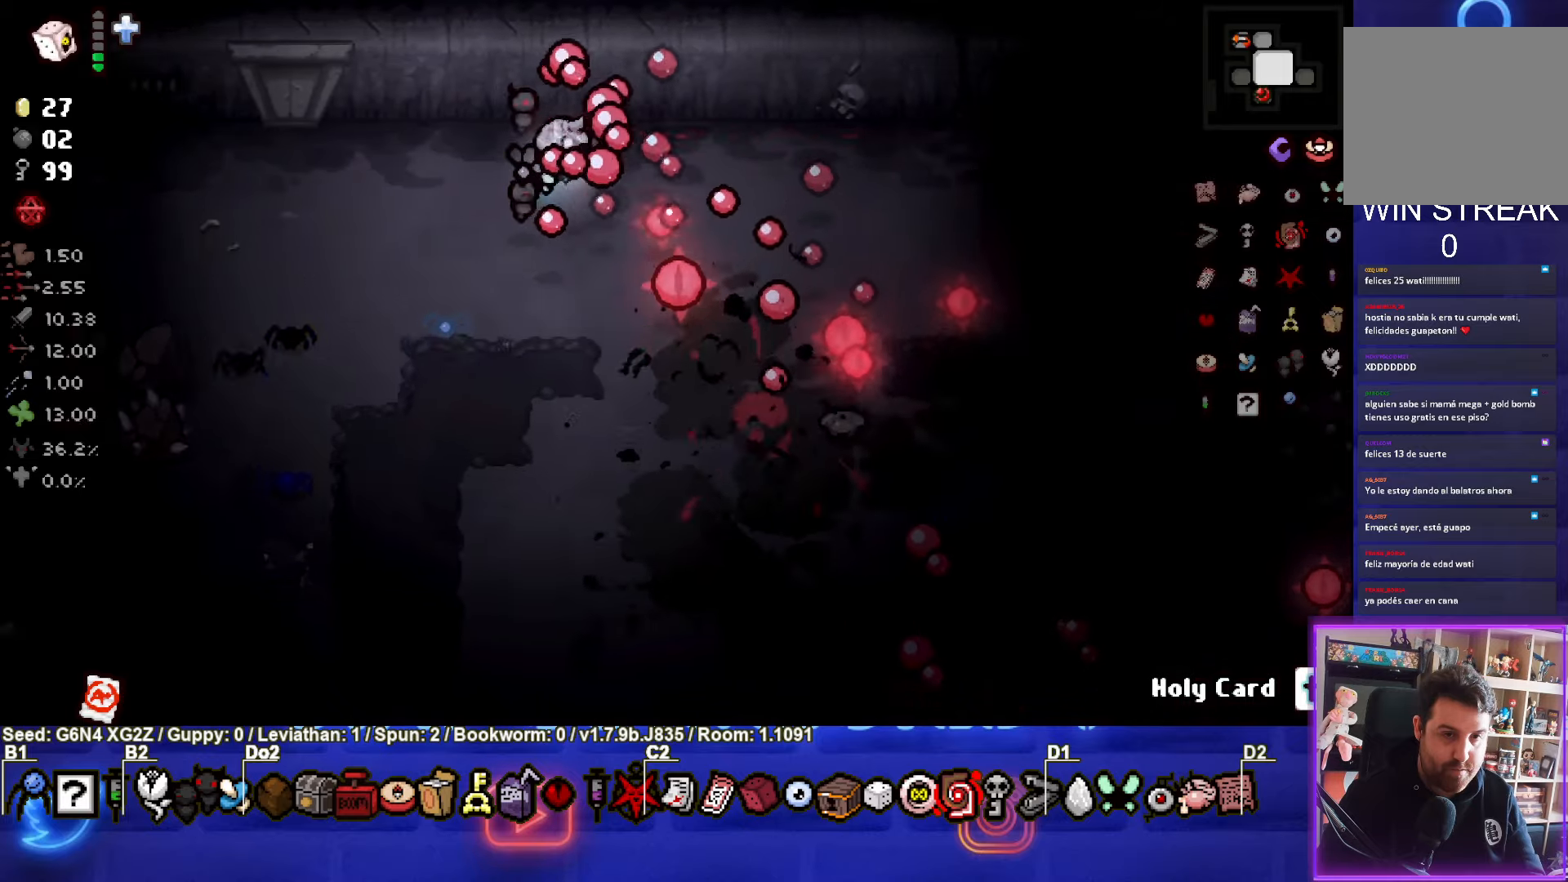
{"buttons": ["CROSS"], "left_stick": "right", "events": [[17, "CROSS", "down"]]}
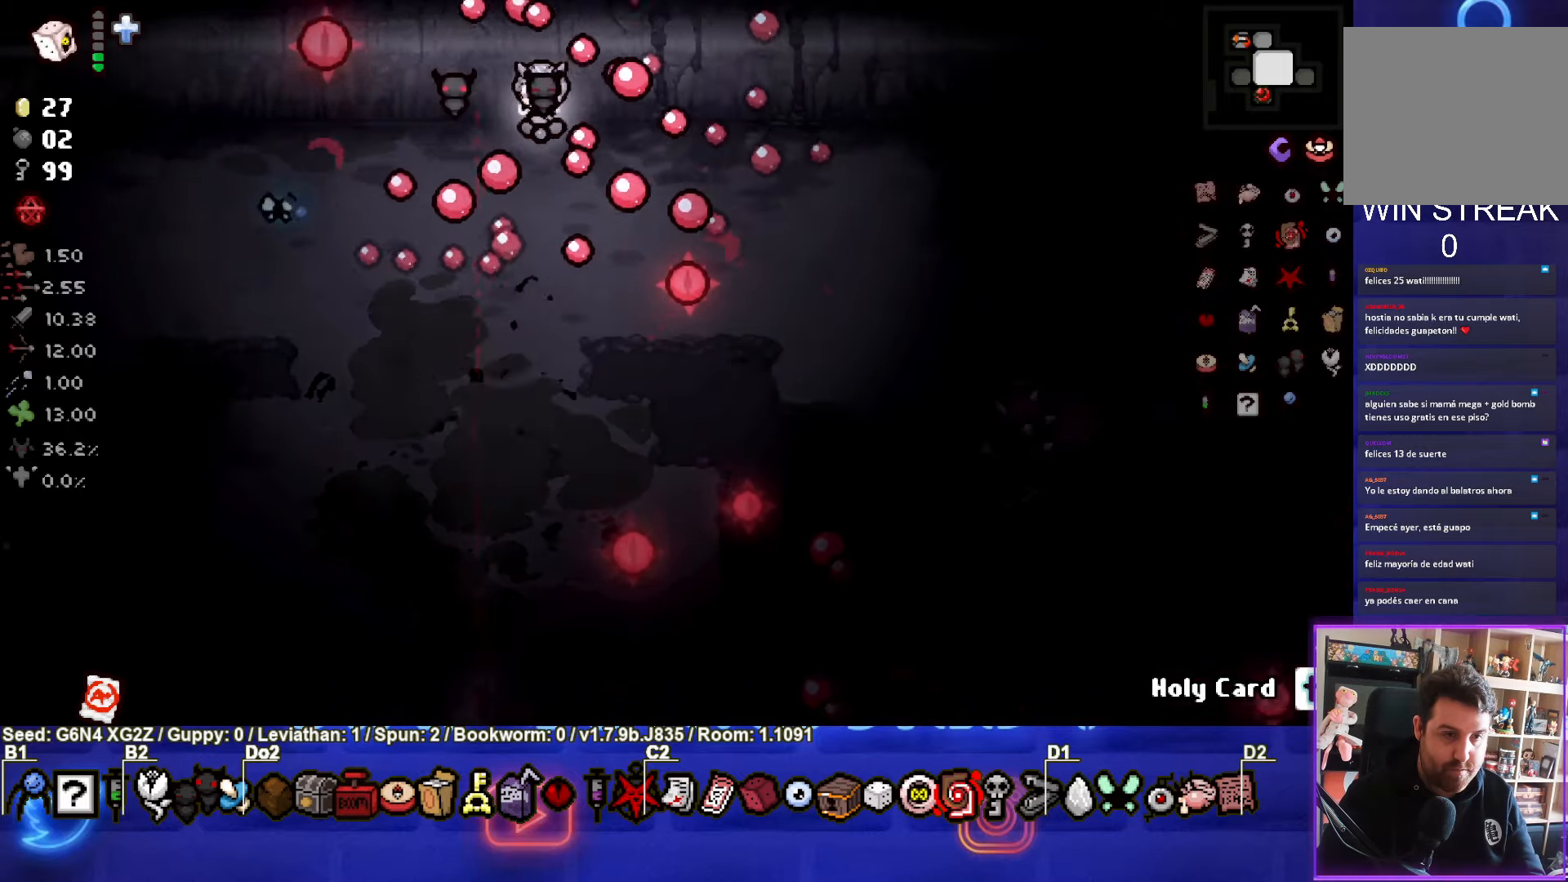
{"buttons": ["CROSS"], "left_stick": "down-right", "events": [[200, "left_stick", "down-right"], [234, "CROSS", "up"], [367, "CROSS", "down"]]}
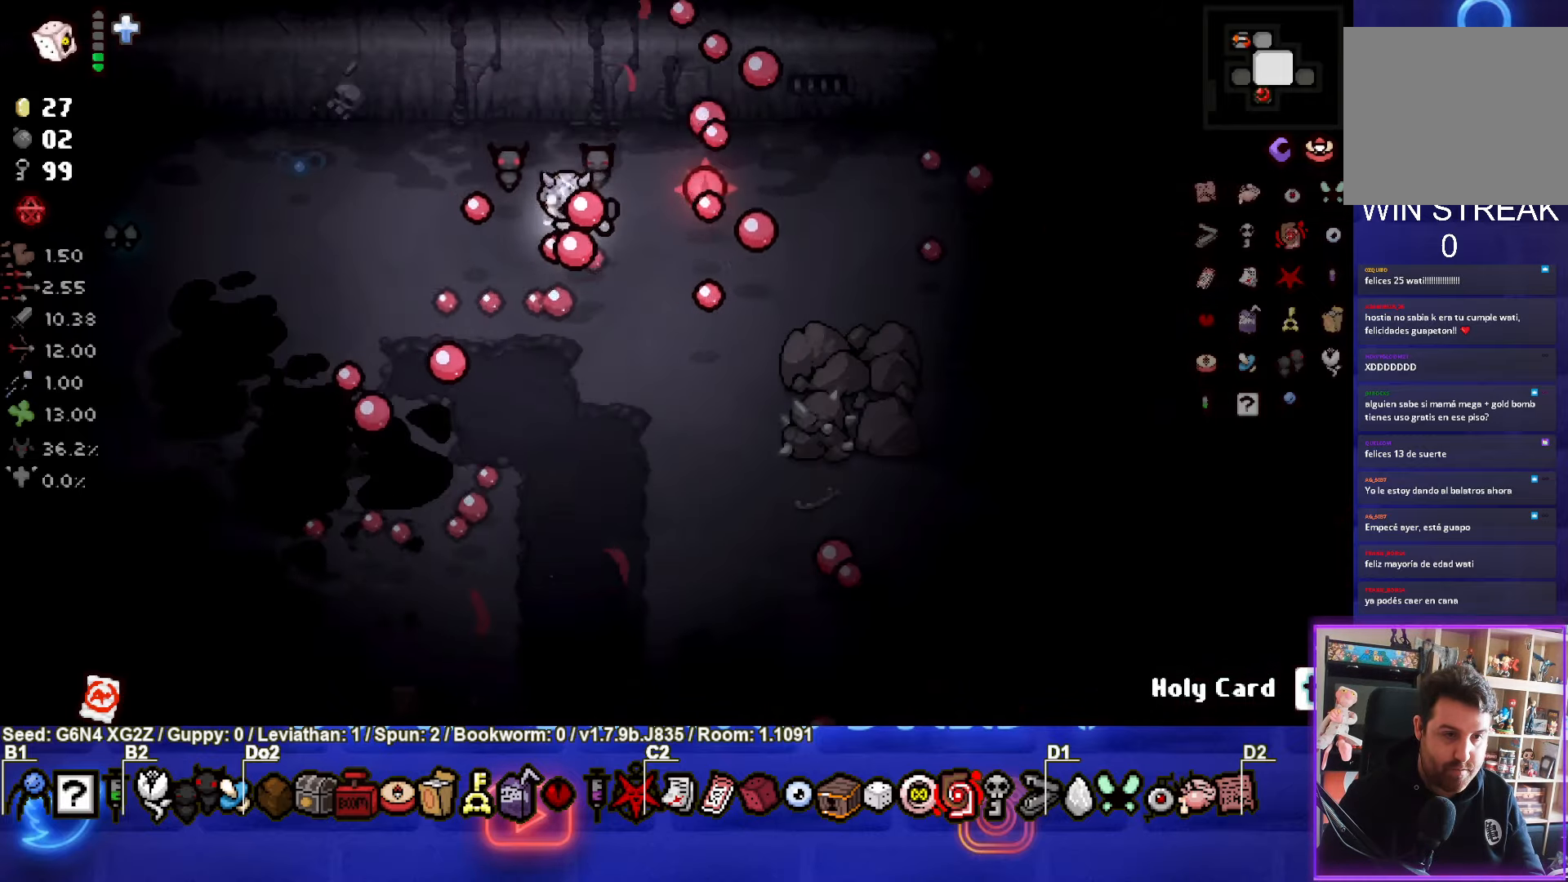
{"buttons": ["SQUARE"], "left_stick": "down-right", "events": [[250, "CROSS", "up"], [367, "SQUARE", "down"]]}